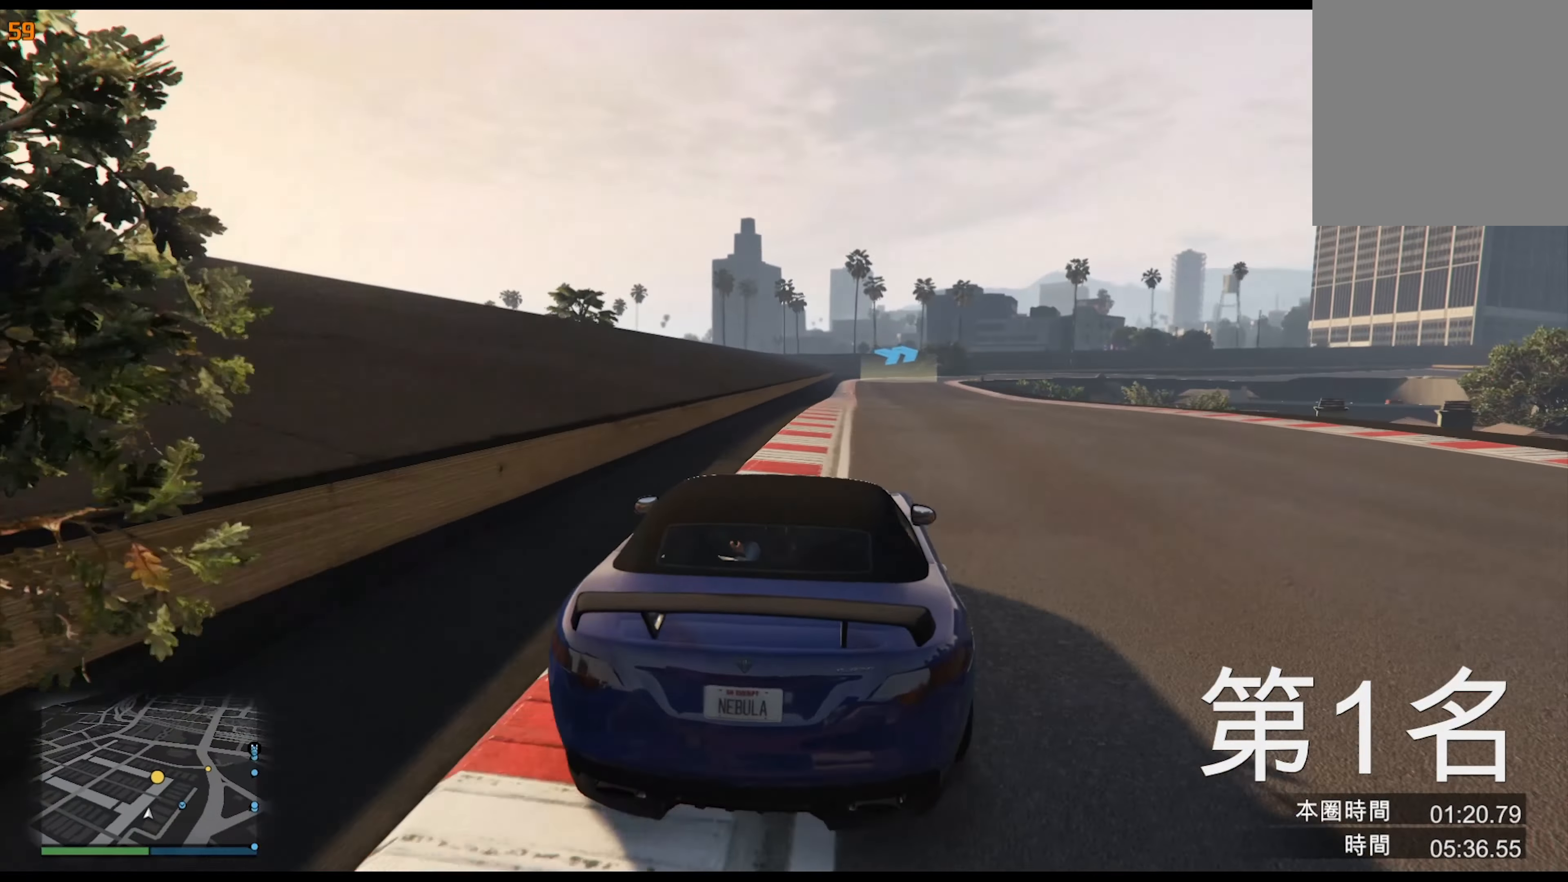
Gameplay with a controller (Xbox layout); each line is a JSON object with the inputs held at the frame after it. "events" lists button and stick changes between this image and that frame as [ms after this image, input, new state], when the widget could be followed in between. Not read: HOME L3 R2 R3.
{"buttons": [], "left_stick": "center", "right_stick": "center", "events": []}
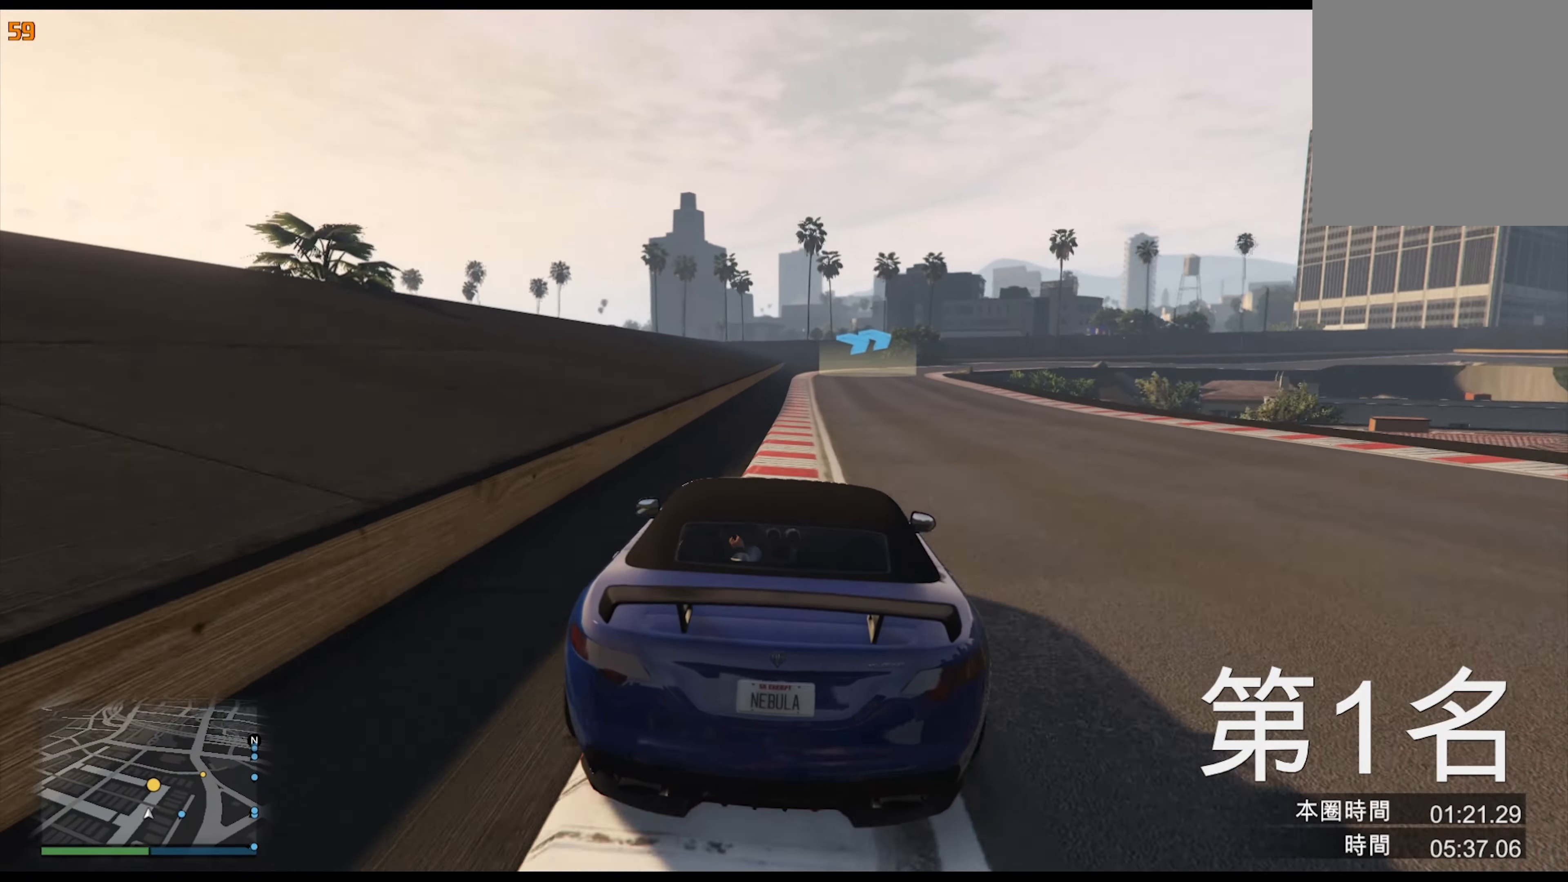
{"buttons": [], "left_stick": "right", "right_stick": "center", "events": [[50, "left_stick", "right"], [150, "left_stick", "center"], [467, "left_stick", "right"]]}
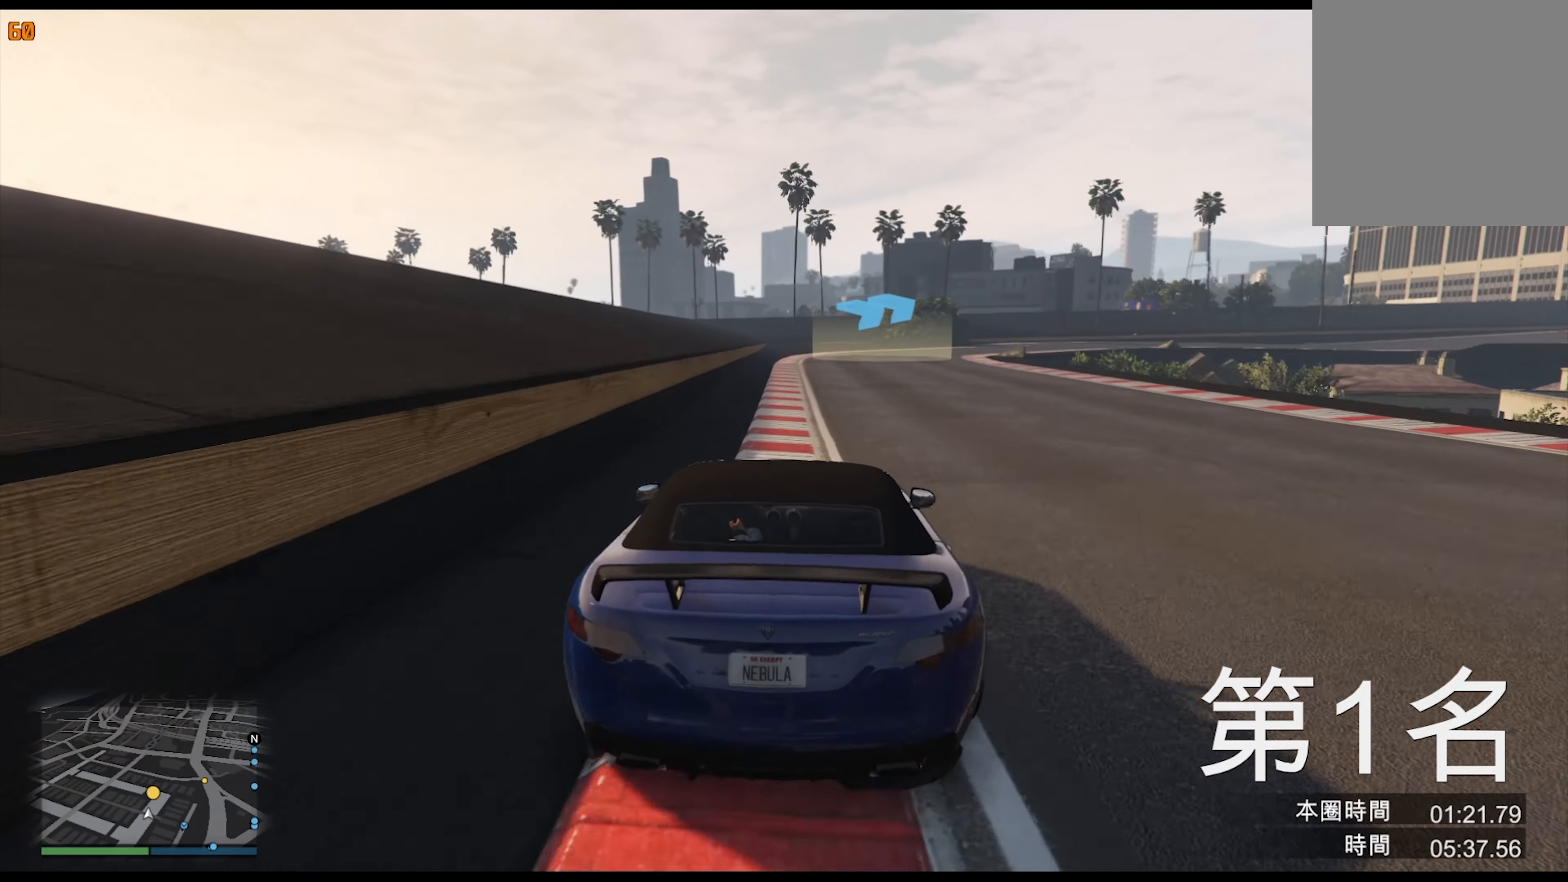
{"buttons": [], "left_stick": "right", "right_stick": "center", "events": [[67, "left_stick", "center"], [234, "left_stick", "right"], [367, "left_stick", "center"], [450, "left_stick", "right"]]}
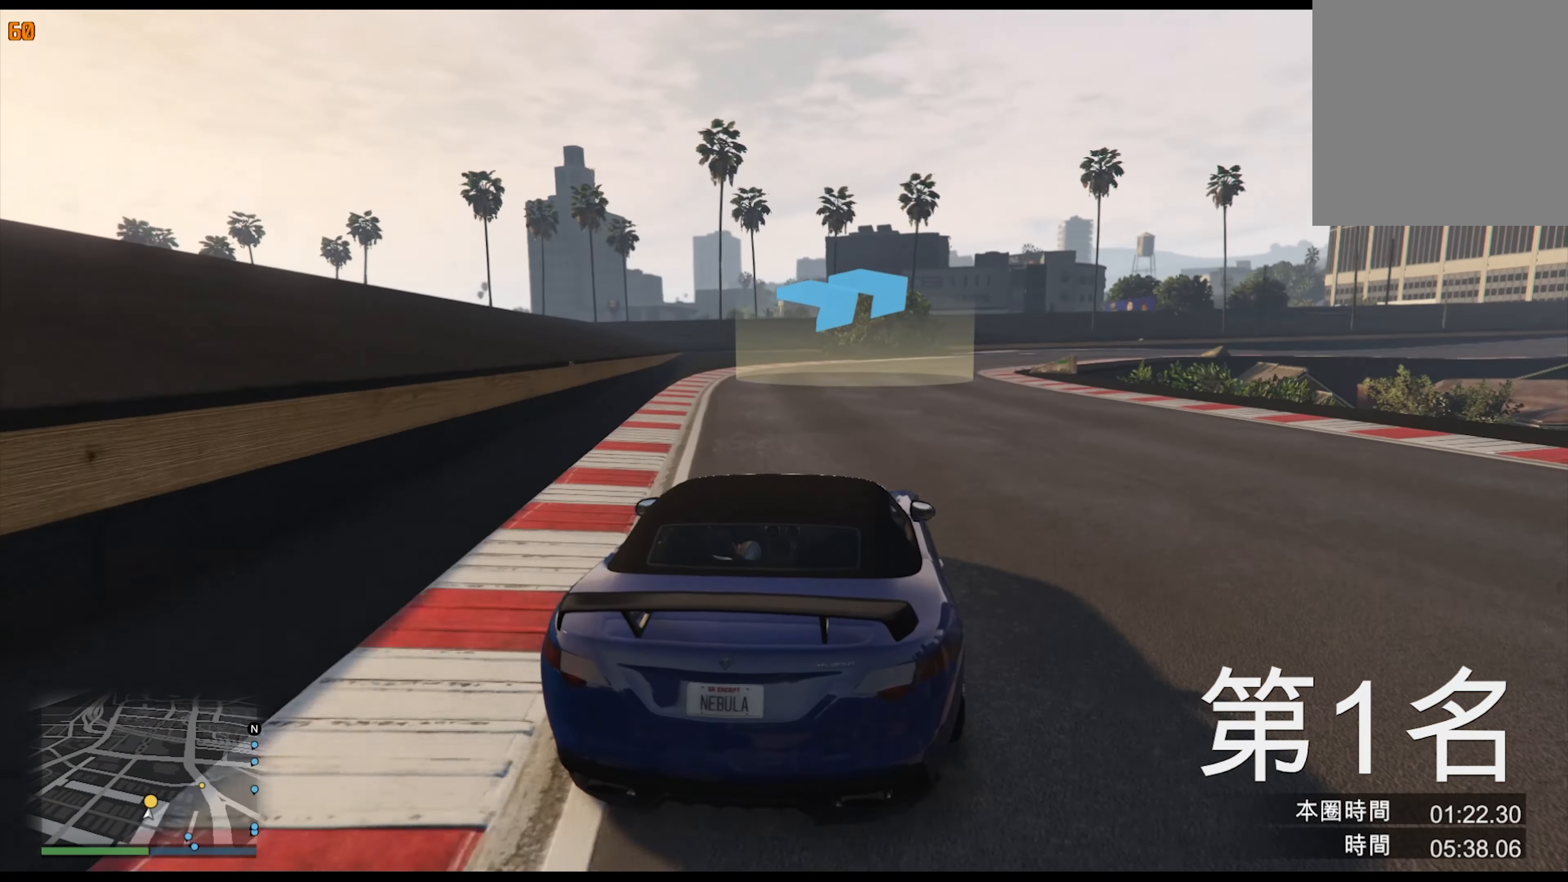
{"buttons": [], "left_stick": "right", "right_stick": "center", "events": [[67, "left_stick", "center"], [167, "left_stick", "right"], [317, "left_stick", "center"], [384, "left_stick", "right"]]}
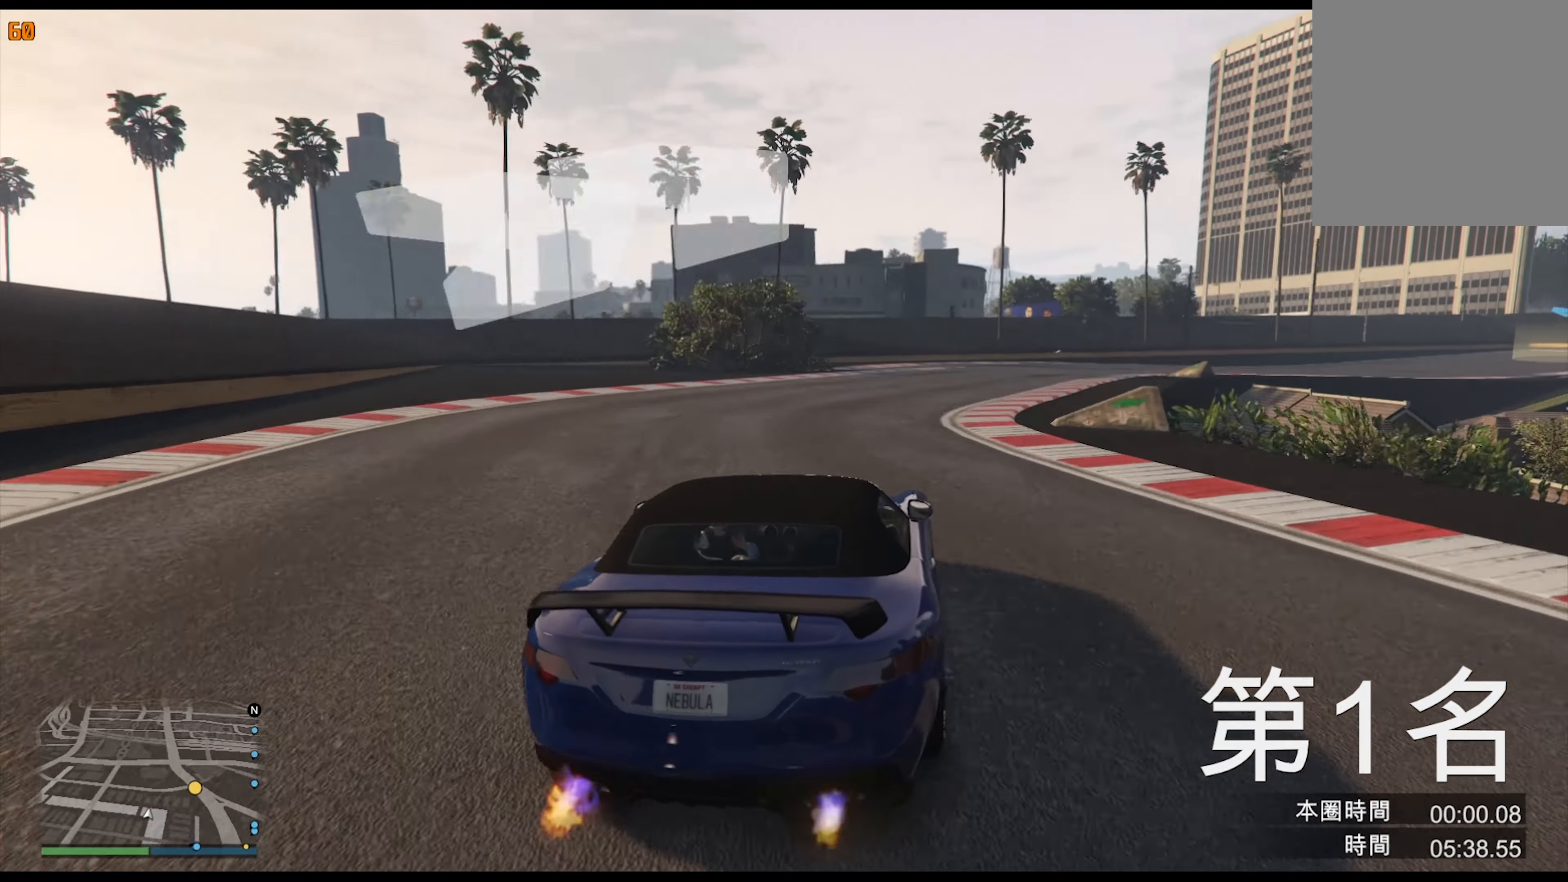
{"buttons": [], "left_stick": "right", "right_stick": "center", "events": [[17, "left_stick", "center"], [67, "left_stick", "right"], [200, "left_stick", "center"], [266, "left_stick", "right"], [300, "L2", "down"], [400, "left_stick", "center"], [450, "L2", "up"], [483, "left_stick", "right"]]}
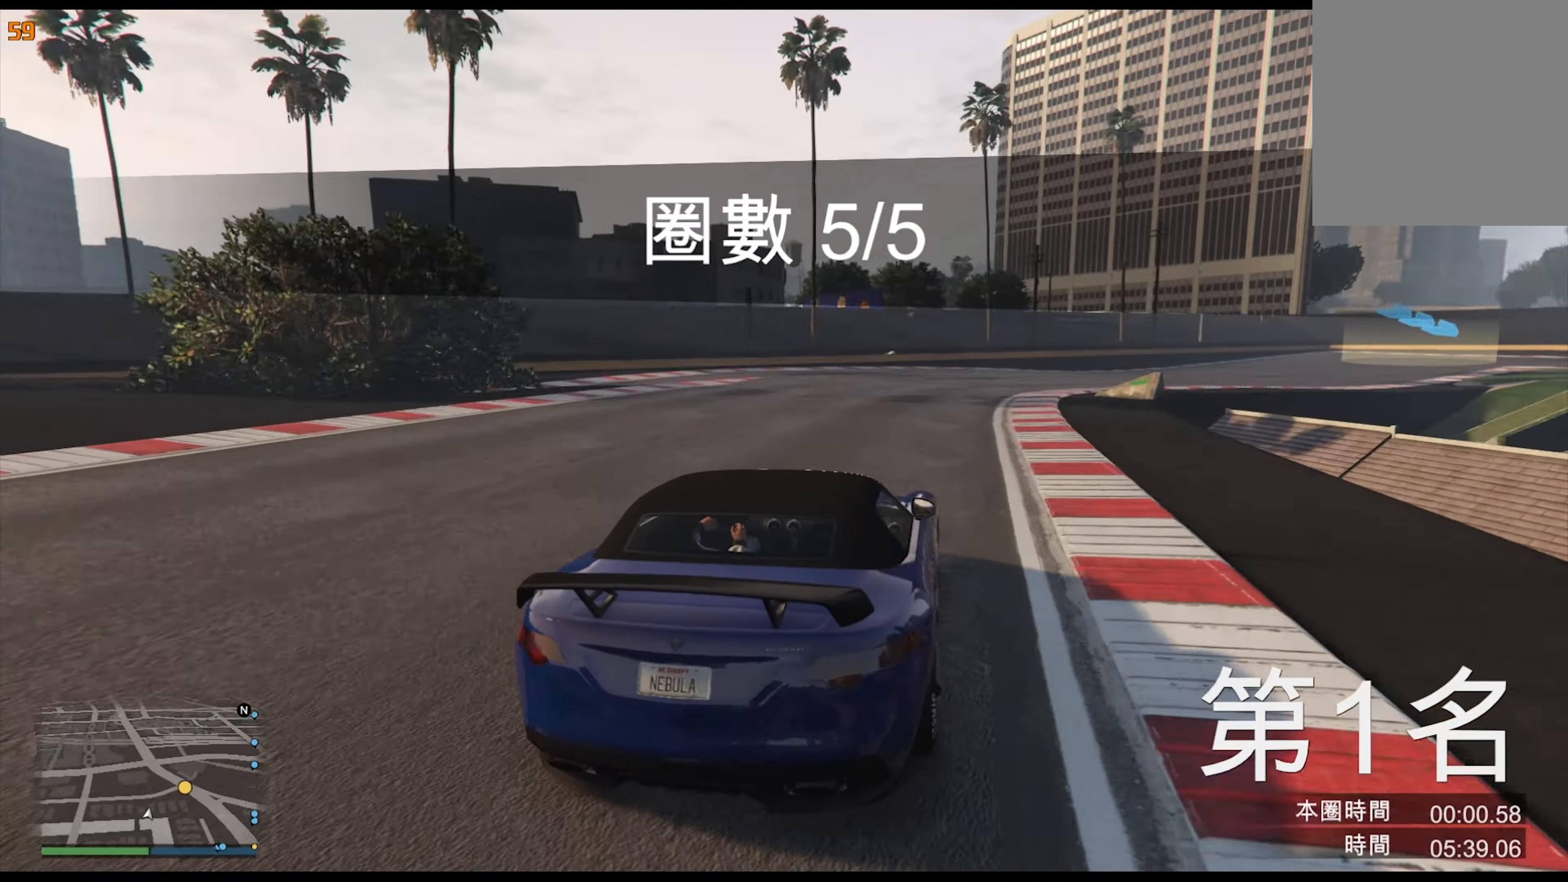
{"buttons": [], "left_stick": "center", "right_stick": "center", "events": [[116, "left_stick", "center"], [166, "left_stick", "right"], [283, "left_stick", "center"], [366, "left_stick", "right"], [483, "left_stick", "center"]]}
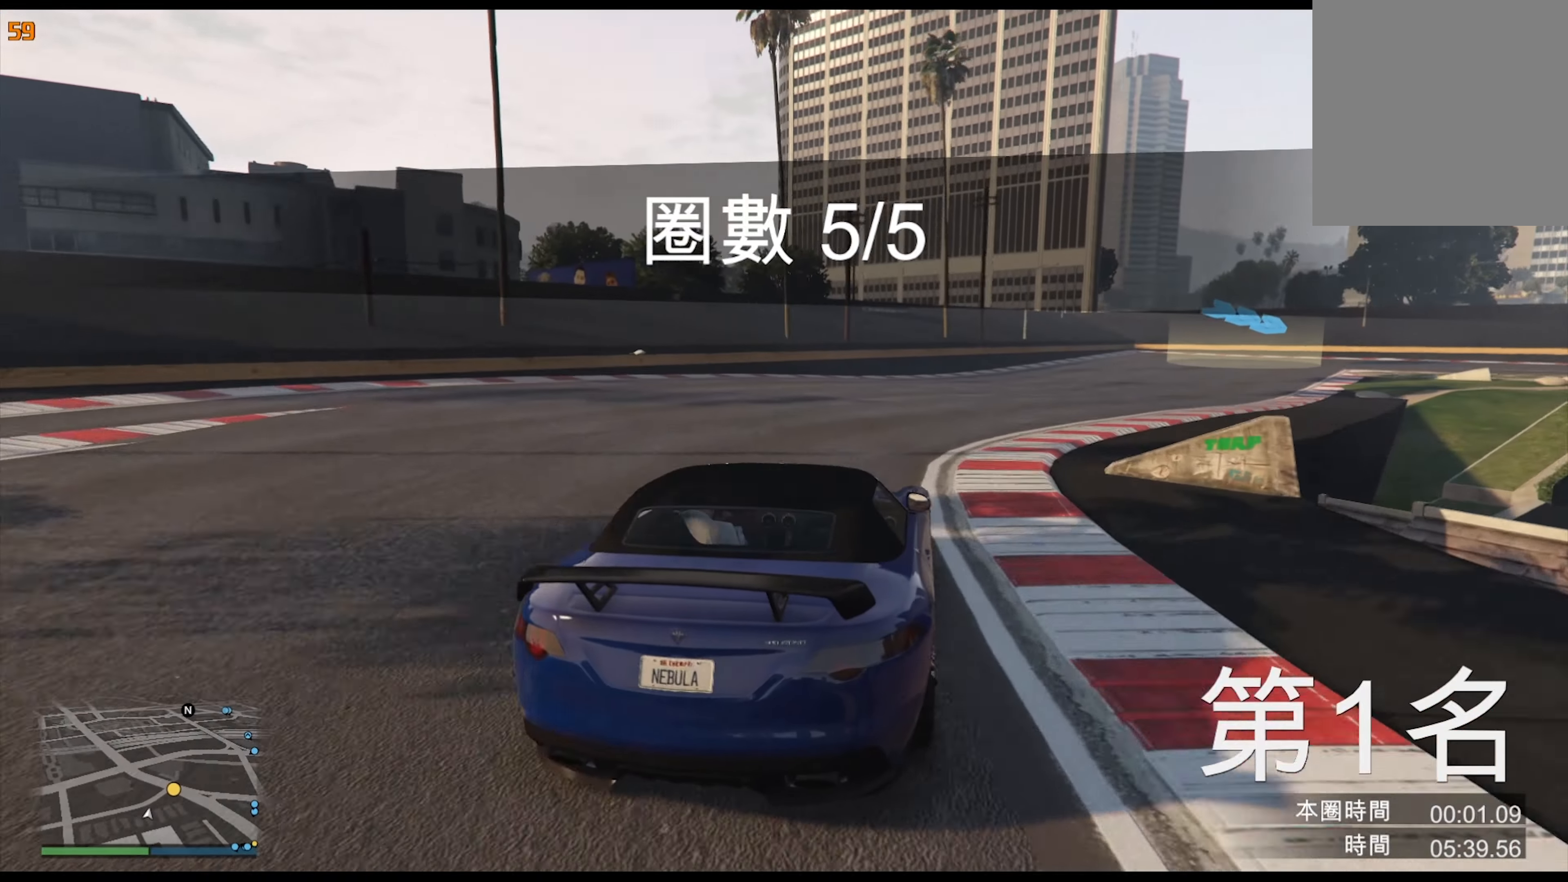
{"buttons": ["L2"], "left_stick": "center", "right_stick": "center", "events": [[116, "left_stick", "right"], [450, "left_stick", "center"], [466, "L2", "down"]]}
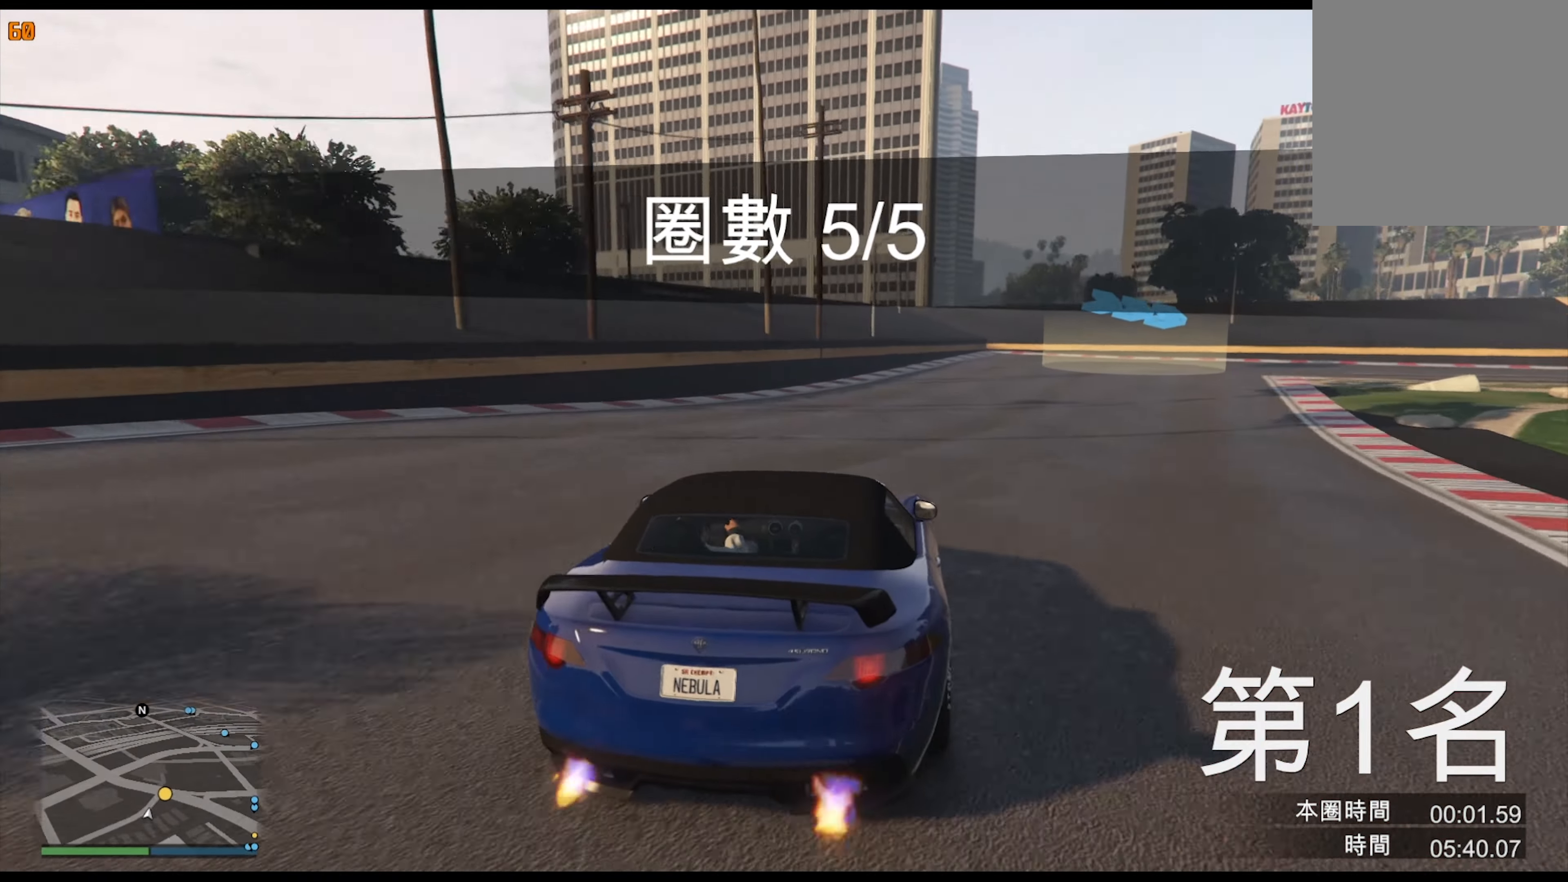
{"buttons": [], "left_stick": "right", "right_stick": "center", "events": [[33, "left_stick", "right"], [266, "L2", "up"]]}
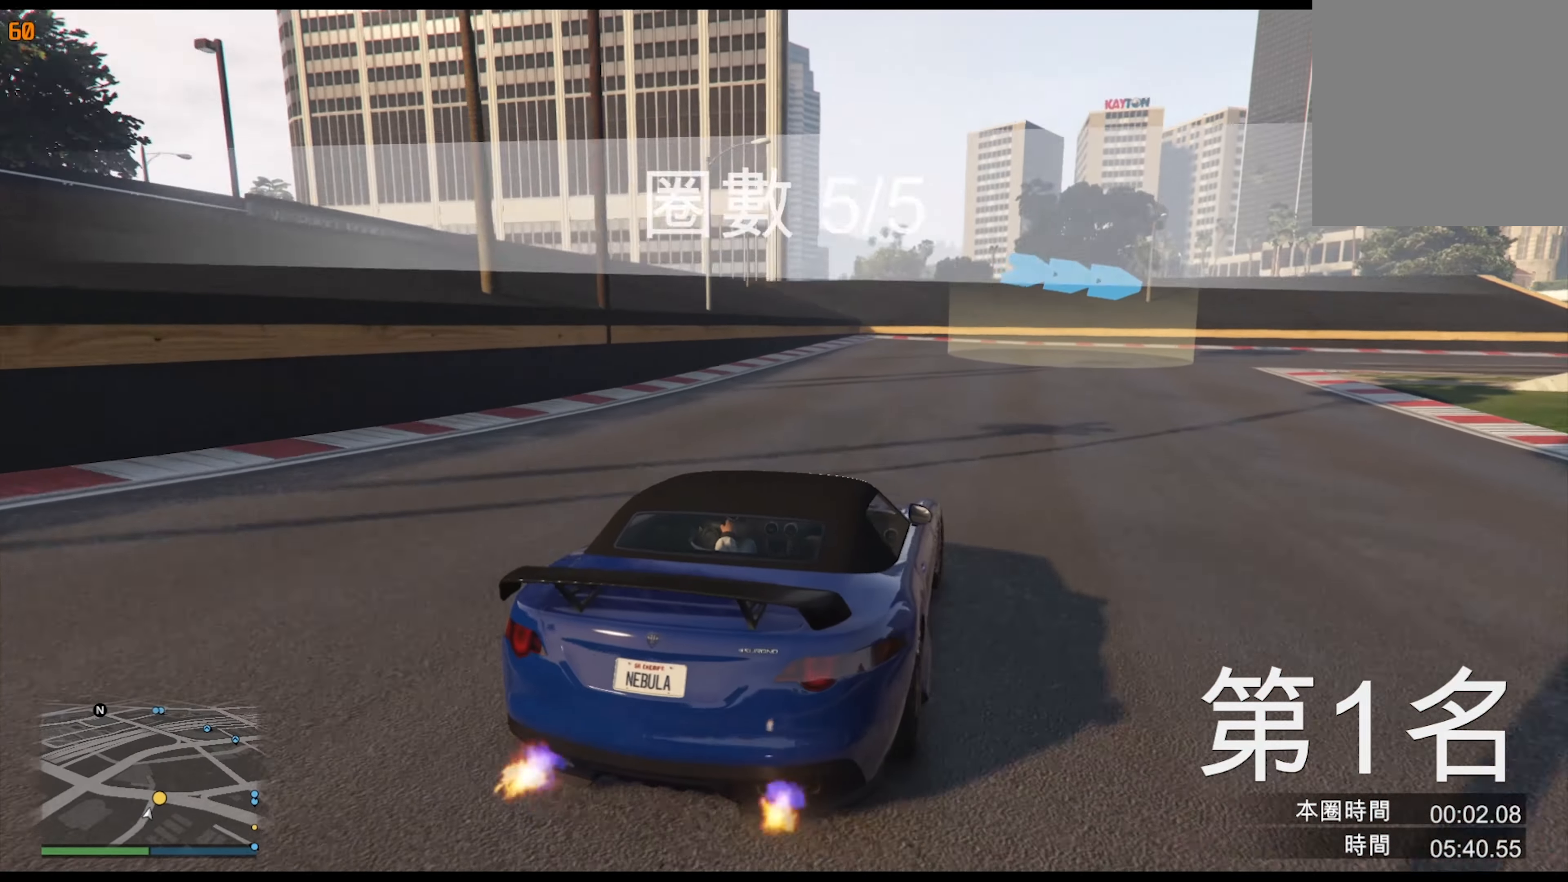
{"buttons": [], "left_stick": "right", "right_stick": "center", "events": [[33, "left_stick", "center"], [83, "left_stick", "right"], [216, "left_stick", "center"], [266, "left_stick", "right"]]}
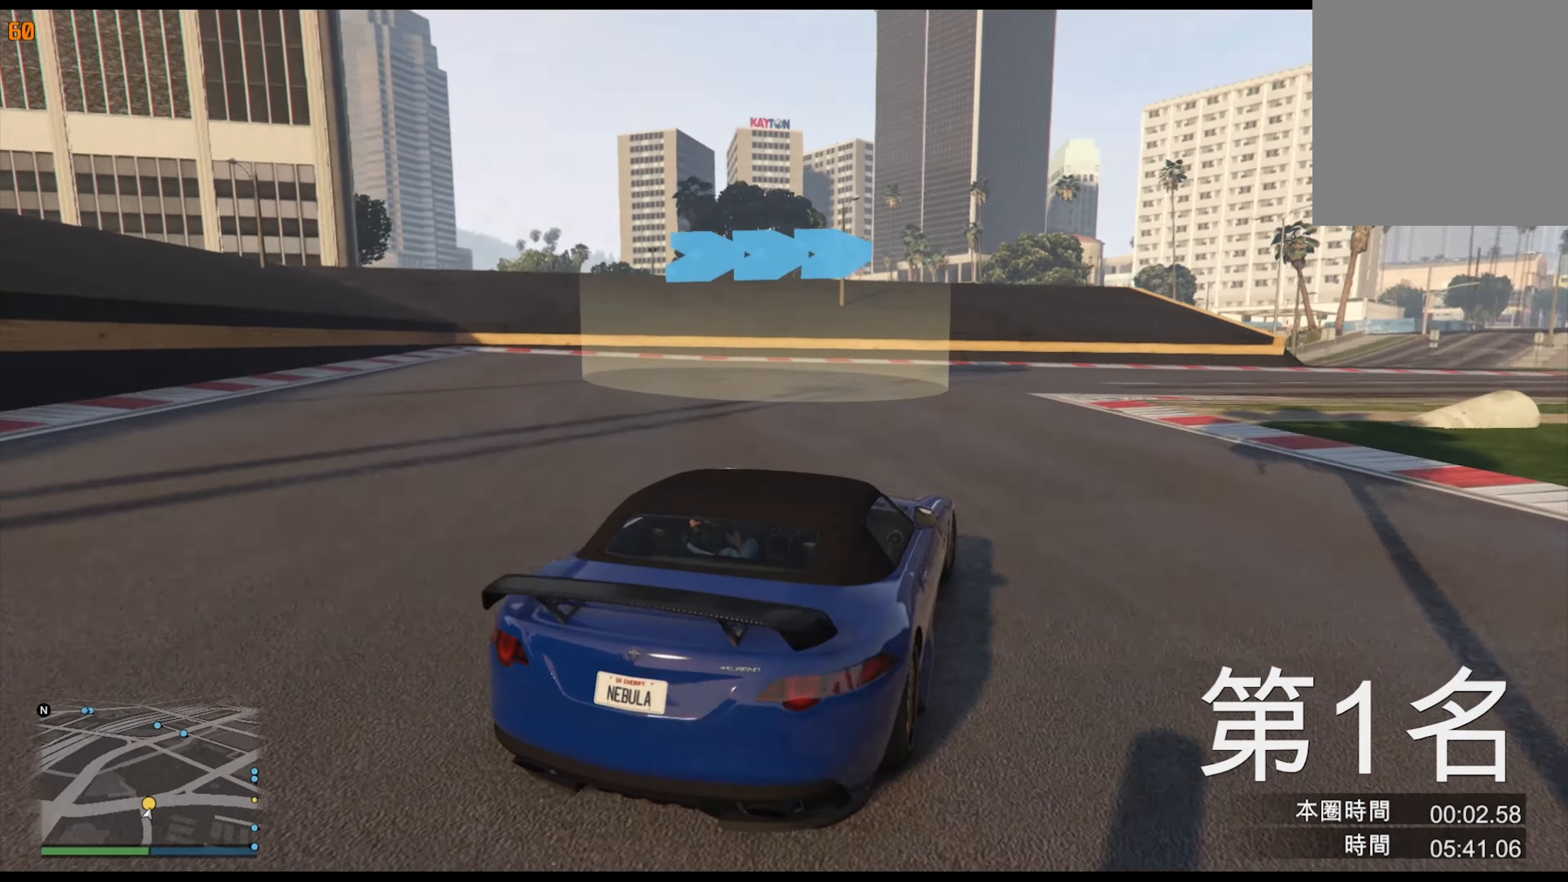
{"buttons": [], "left_stick": "right", "right_stick": "center", "events": [[100, "left_stick", "center"], [150, "left_stick", "right"], [300, "left_stick", "center"], [366, "left_stick", "right"]]}
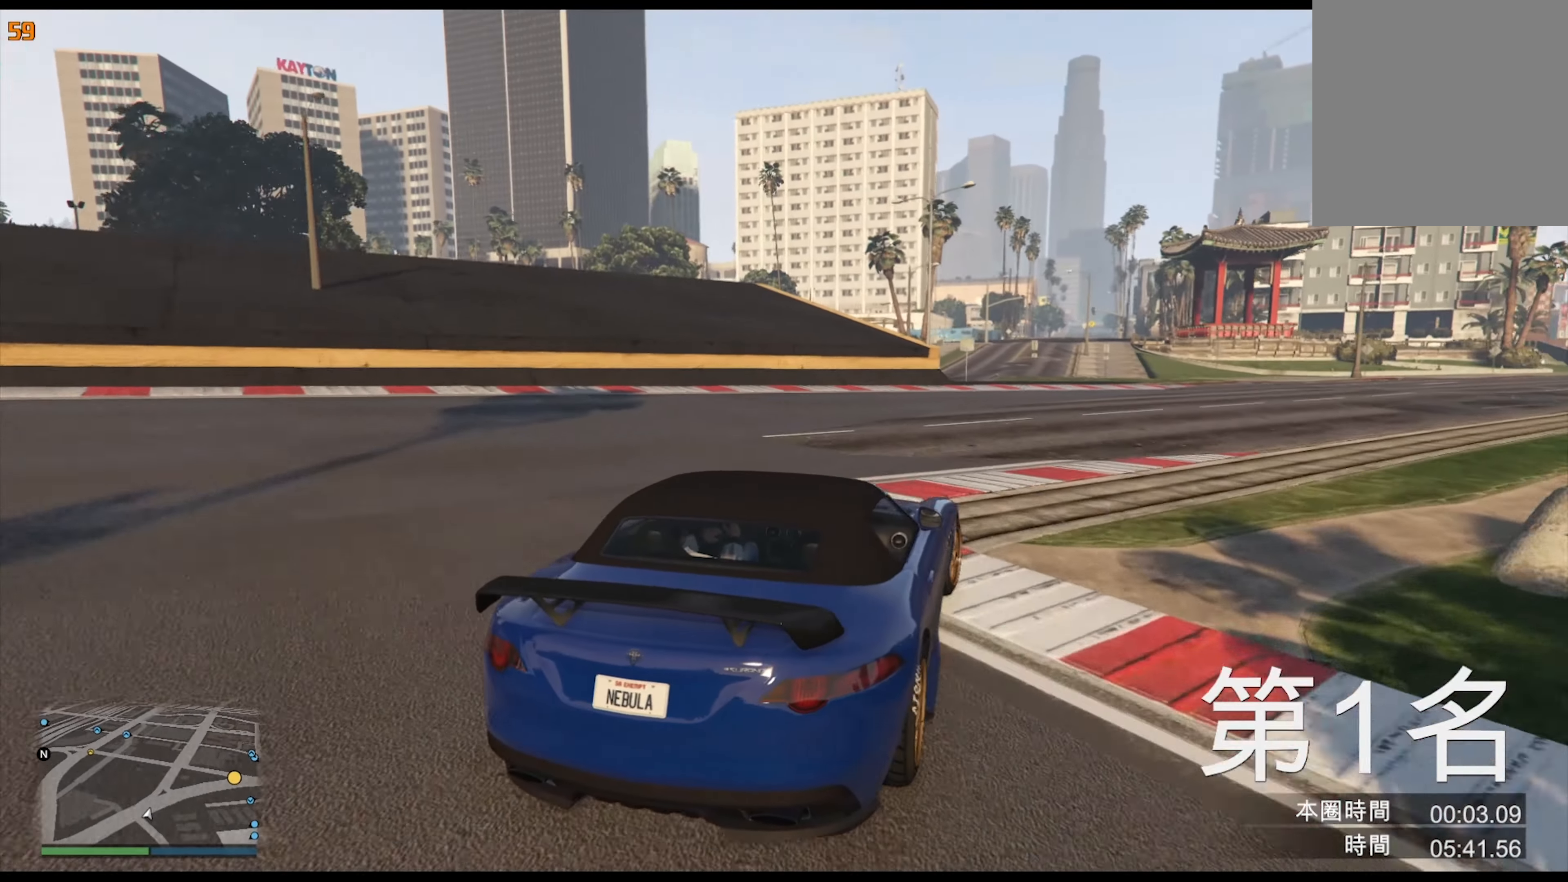
{"buttons": [], "left_stick": "right", "right_stick": "center", "events": [[33, "left_stick", "center"], [183, "left_stick", "right"], [300, "left_stick", "center"], [416, "left_stick", "right"]]}
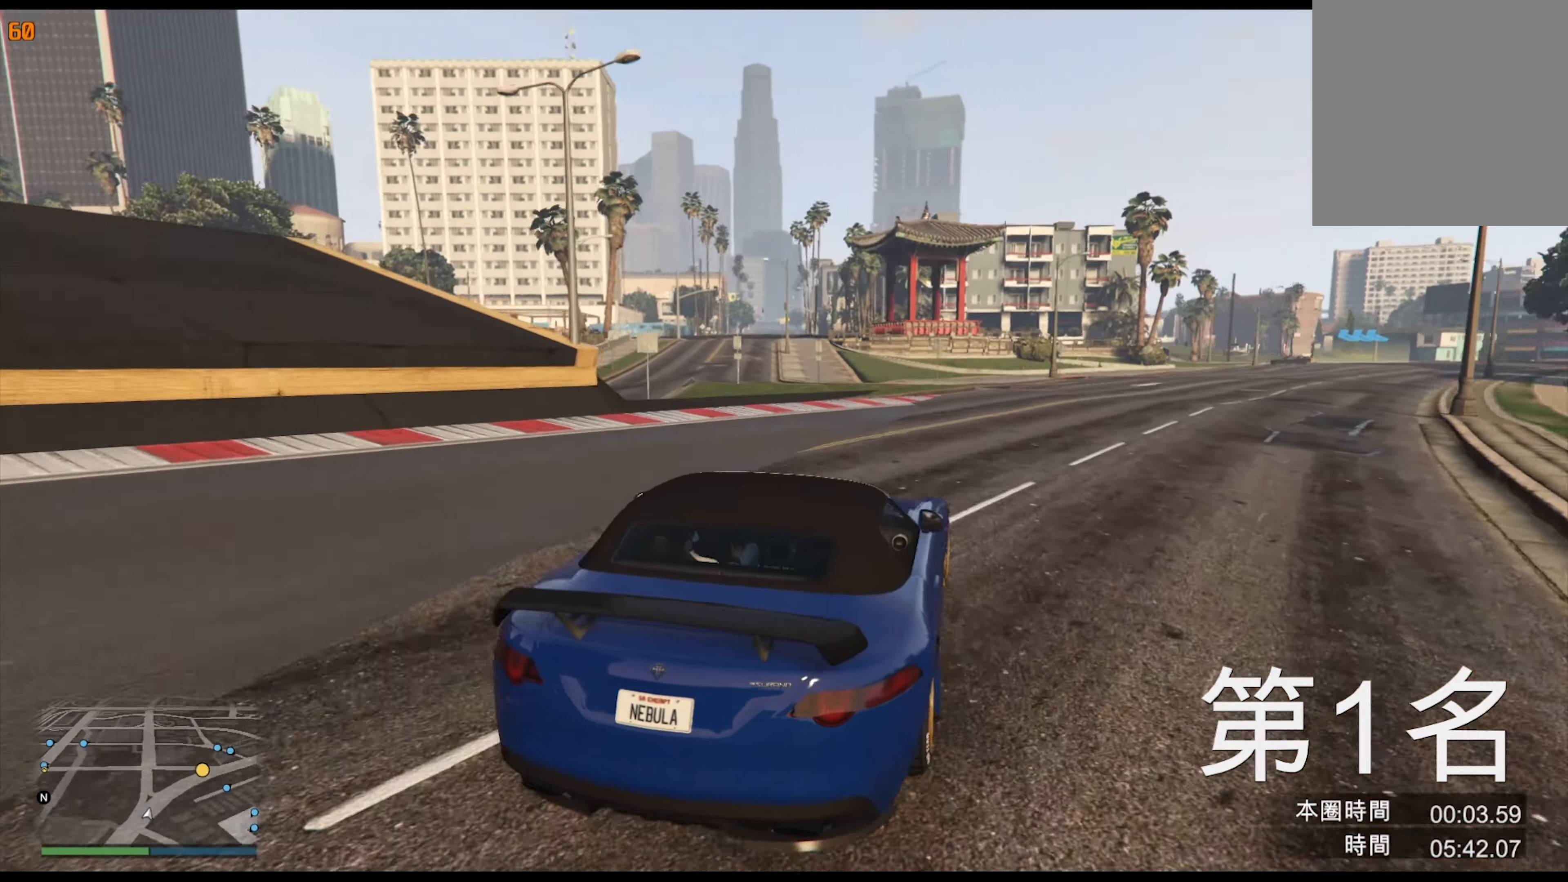
{"buttons": [], "left_stick": "right", "right_stick": "center", "events": [[33, "left_stick", "center"], [183, "left_stick", "right"], [300, "left_stick", "center"], [450, "left_stick", "right"]]}
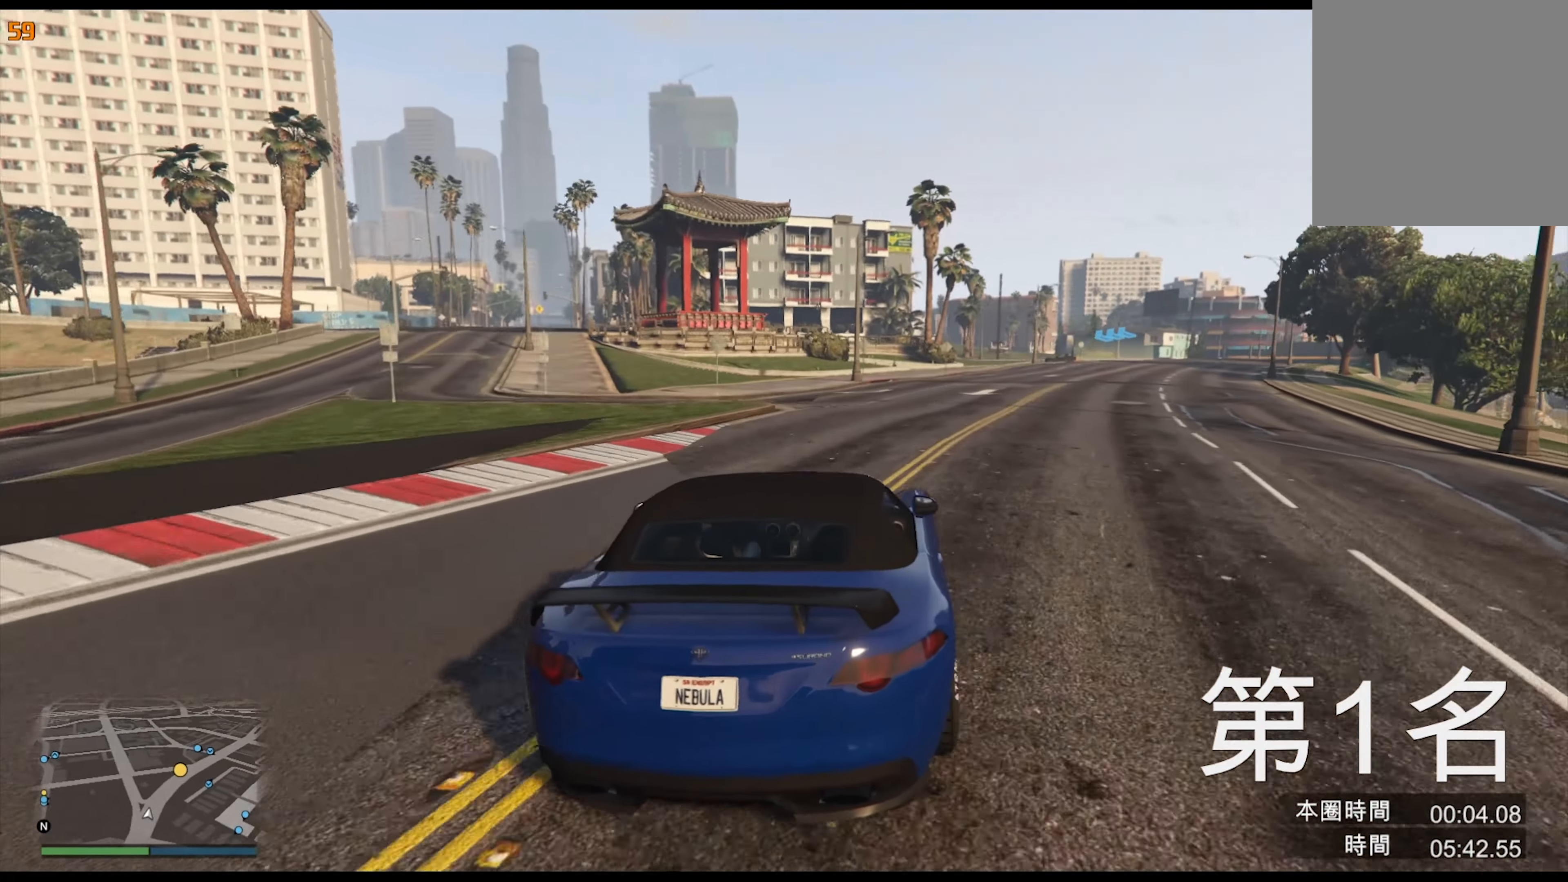
{"buttons": [], "left_stick": "right", "right_stick": "center", "events": [[66, "left_stick", "center"], [216, "left_stick", "right"], [333, "left_stick", "center"], [450, "left_stick", "right"]]}
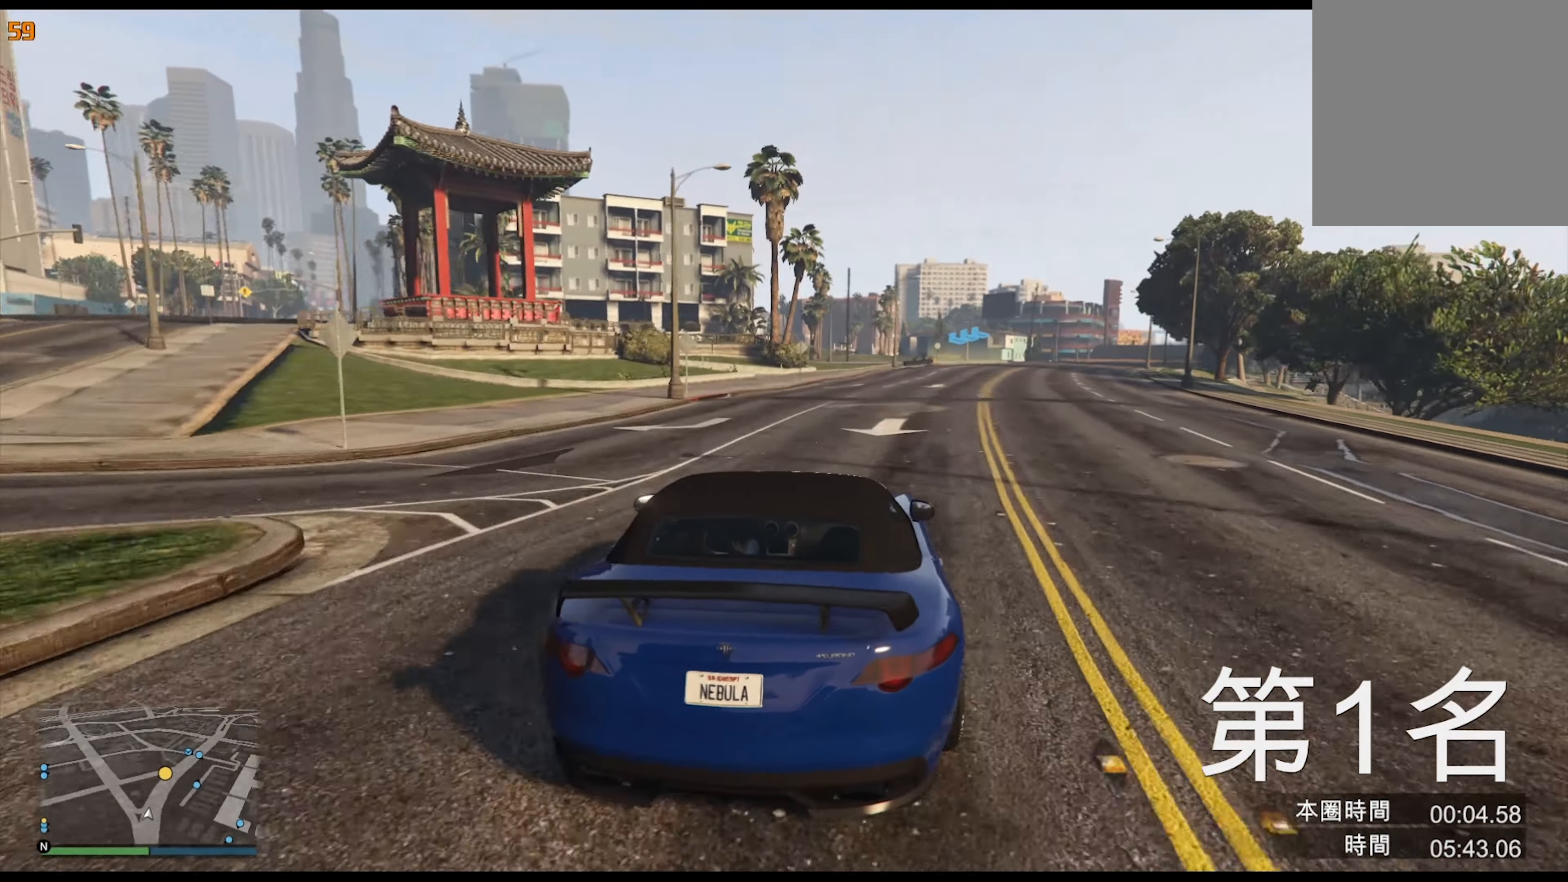
{"buttons": [], "left_stick": "right", "right_stick": "center", "events": [[83, "left_stick", "center"], [233, "left_stick", "right"], [366, "left_stick", "center"], [466, "left_stick", "right"]]}
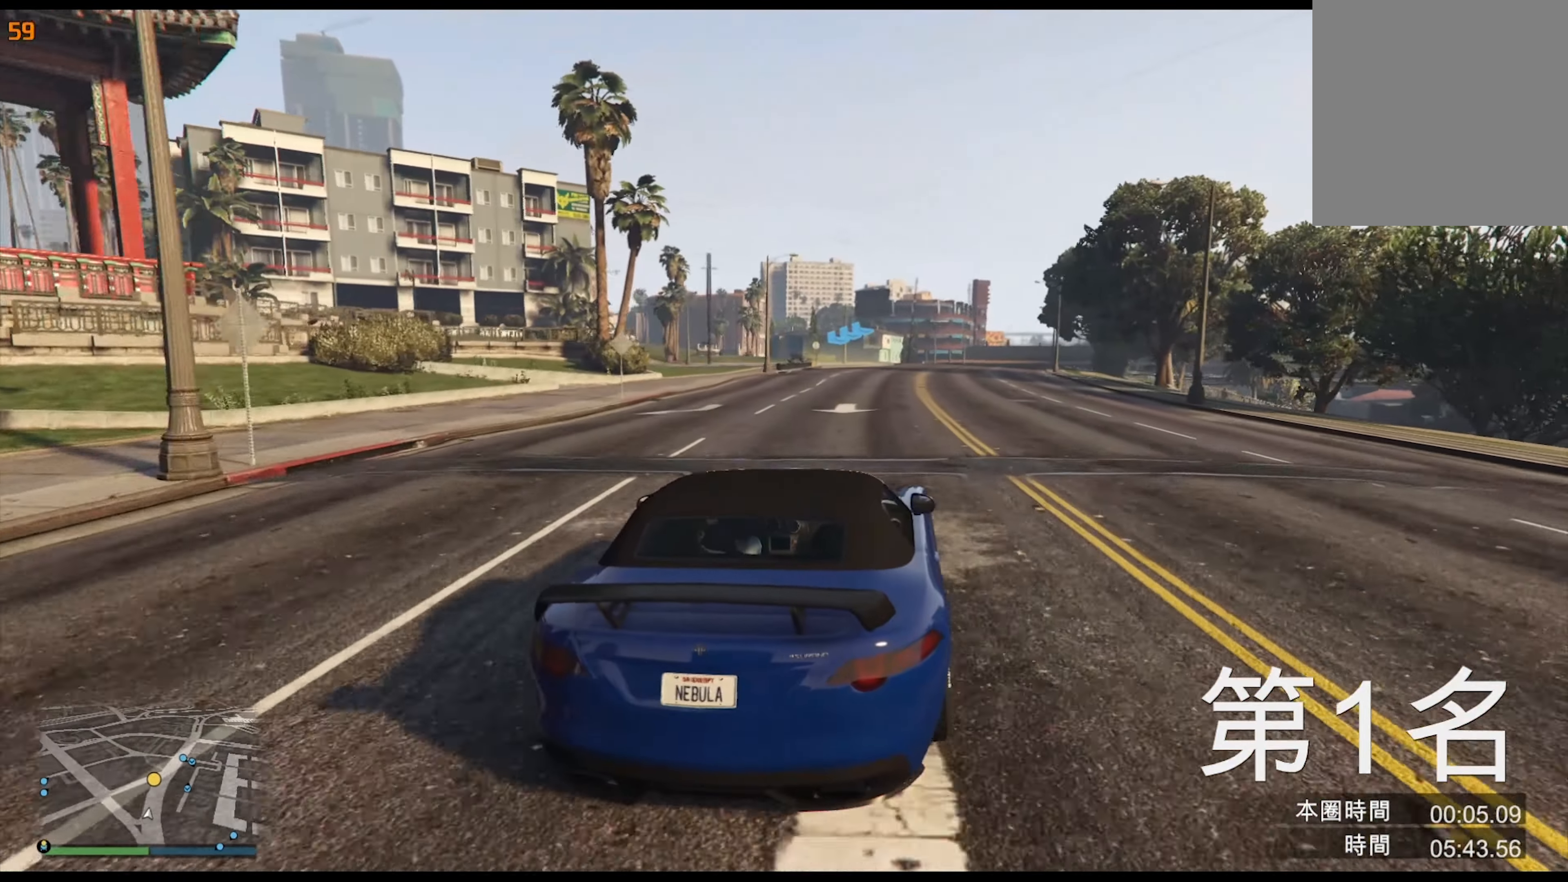
{"buttons": [], "left_stick": "center", "right_stick": "down-left", "events": [[83, "left_stick", "center"], [150, "left_stick", "right"], [200, "right_stick", "down-left"], [300, "left_stick", "center"]]}
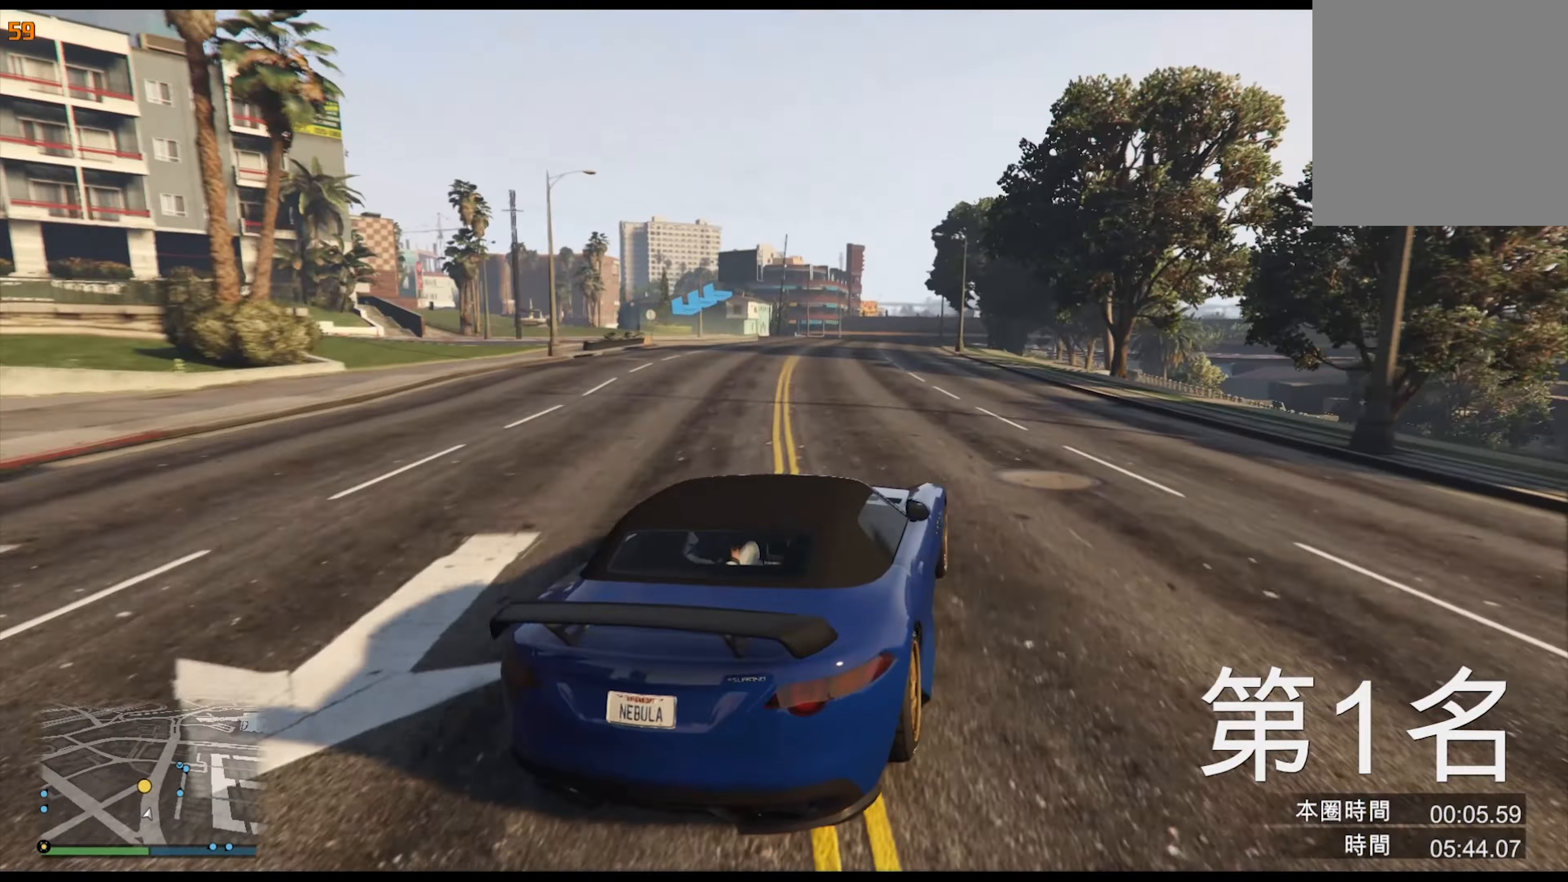
{"buttons": ["L2"], "left_stick": "left", "right_stick": "down-left", "events": [[67, "left_stick", "left"], [217, "left_stick", "center"], [333, "left_stick", "left"], [450, "L2", "down"]]}
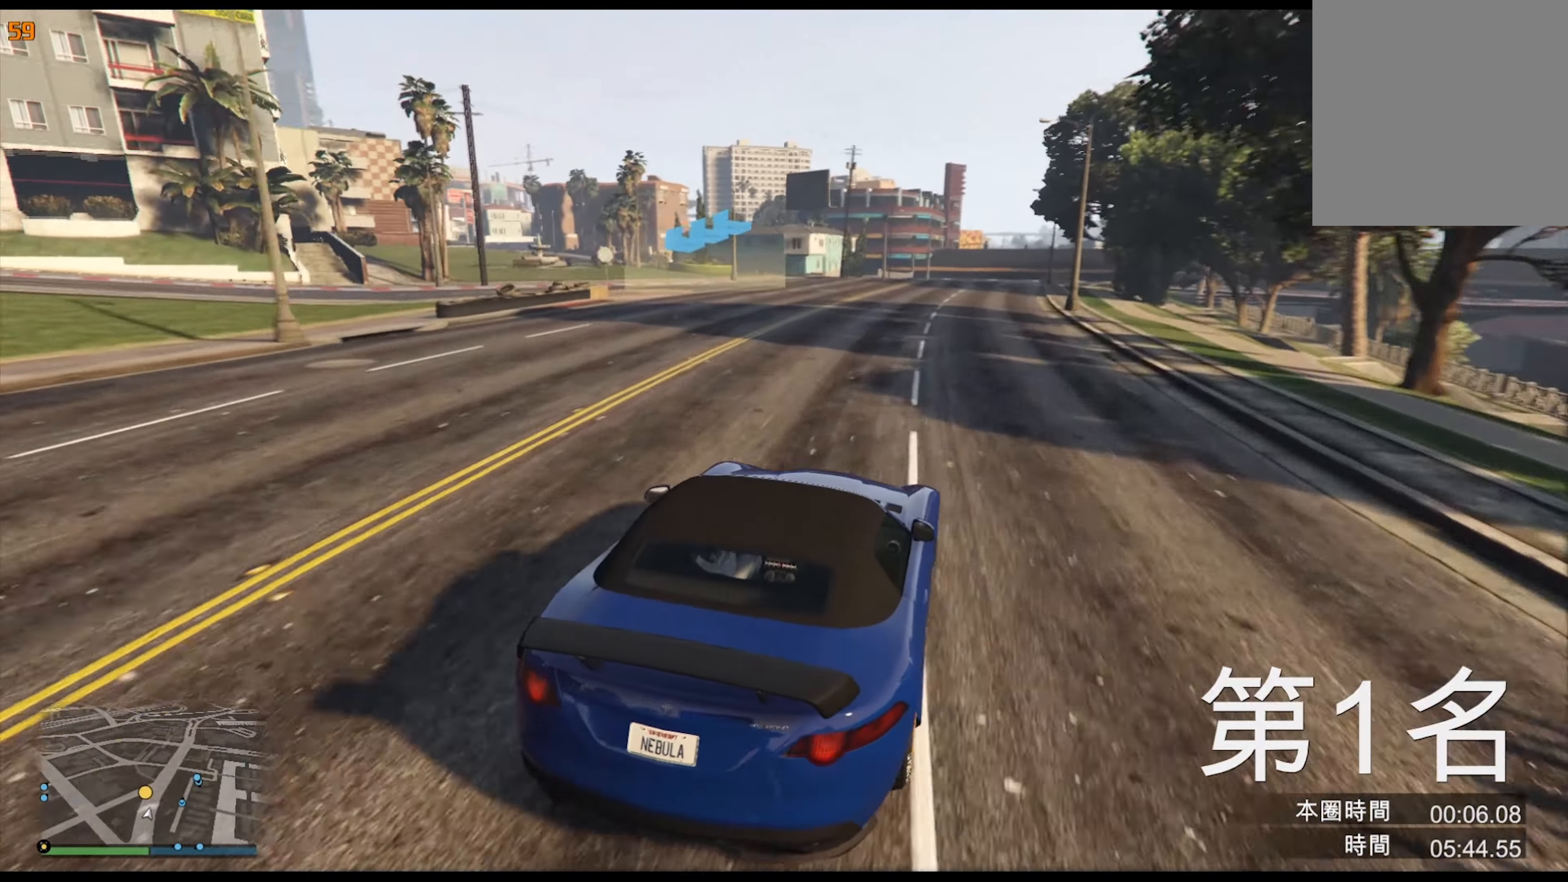
{"buttons": ["L2"], "left_stick": "left", "right_stick": "down-left", "events": [[133, "left_stick", "center"], [183, "left_stick", "left"]]}
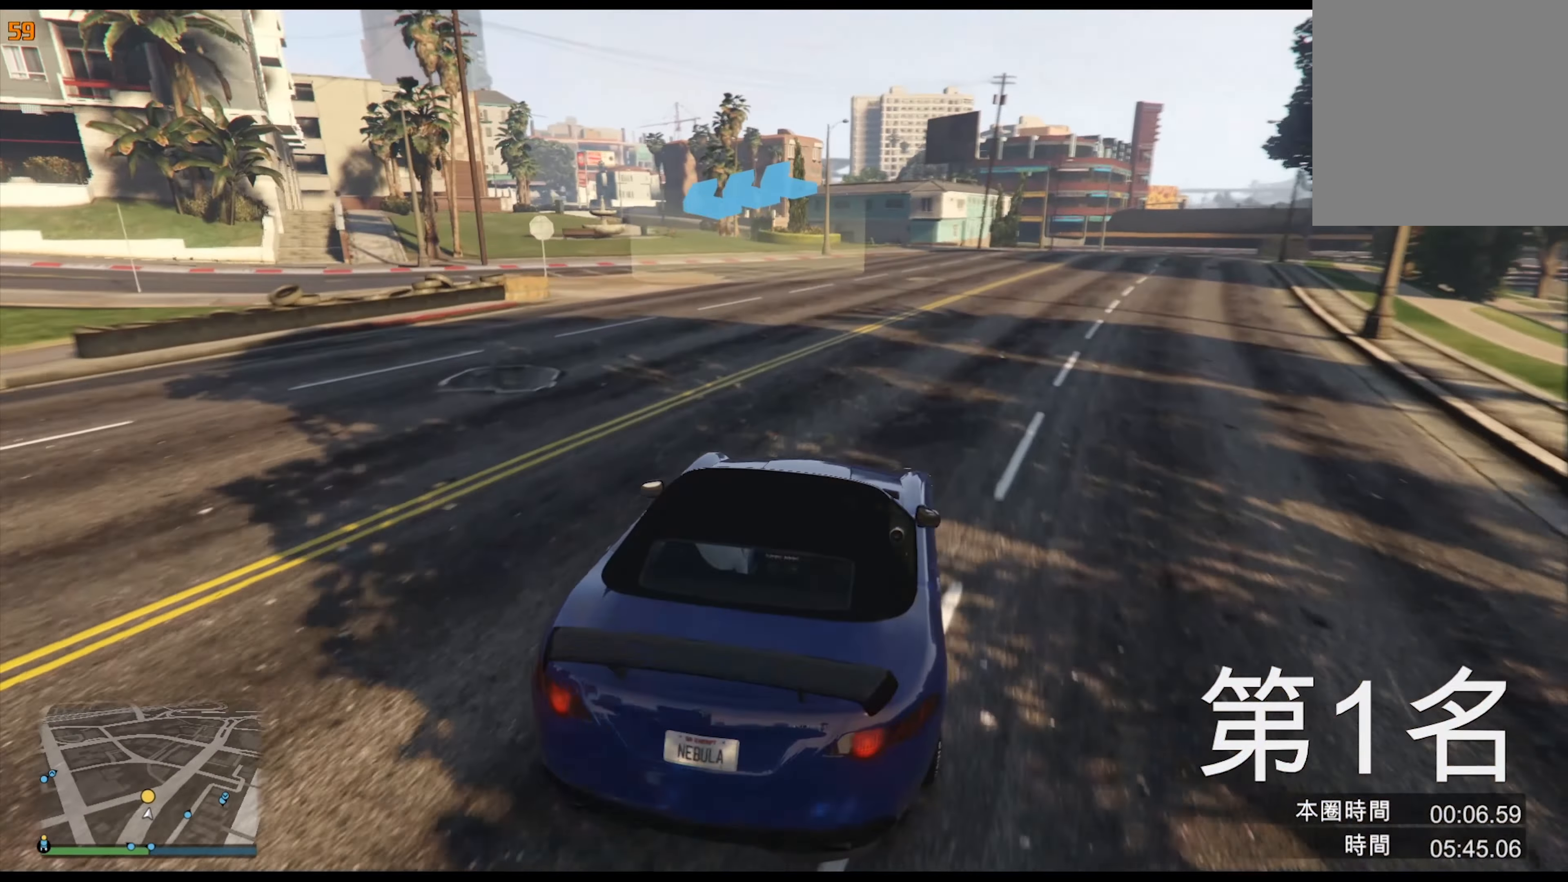
{"buttons": [], "left_stick": "down-left", "right_stick": "down-left", "events": [[250, "L2", "up"], [267, "left_stick", "down-left"]]}
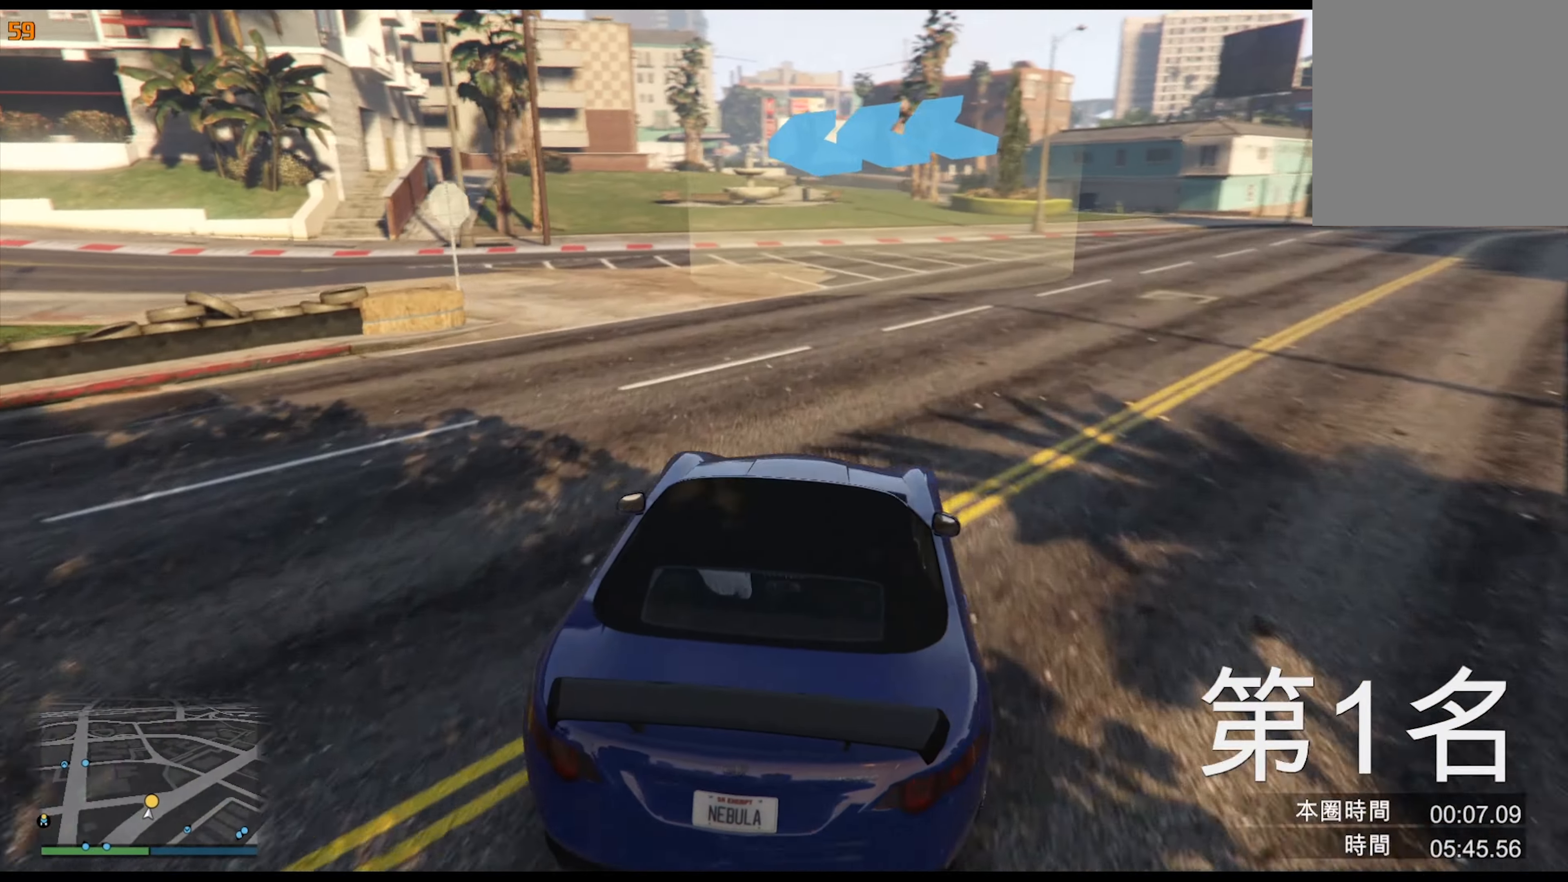
{"buttons": [], "left_stick": "down", "right_stick": "down-left", "events": [[483, "left_stick", "down"]]}
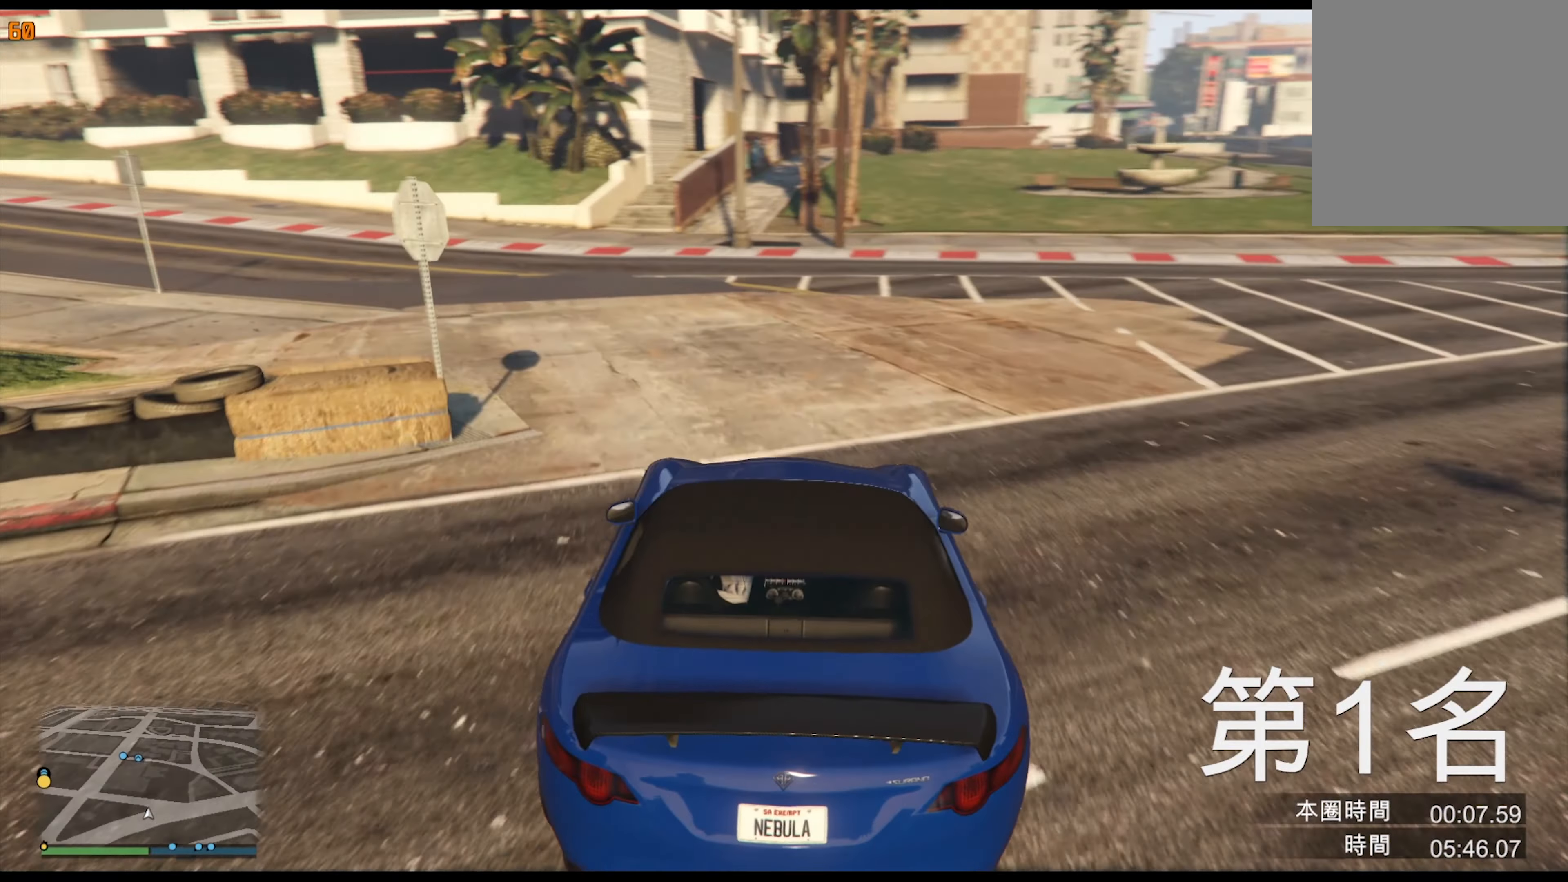
{"buttons": [], "left_stick": "center", "right_stick": "down-left", "events": [[100, "left_stick", "left"], [217, "left_stick", "center"], [317, "left_stick", "left"], [483, "left_stick", "center"]]}
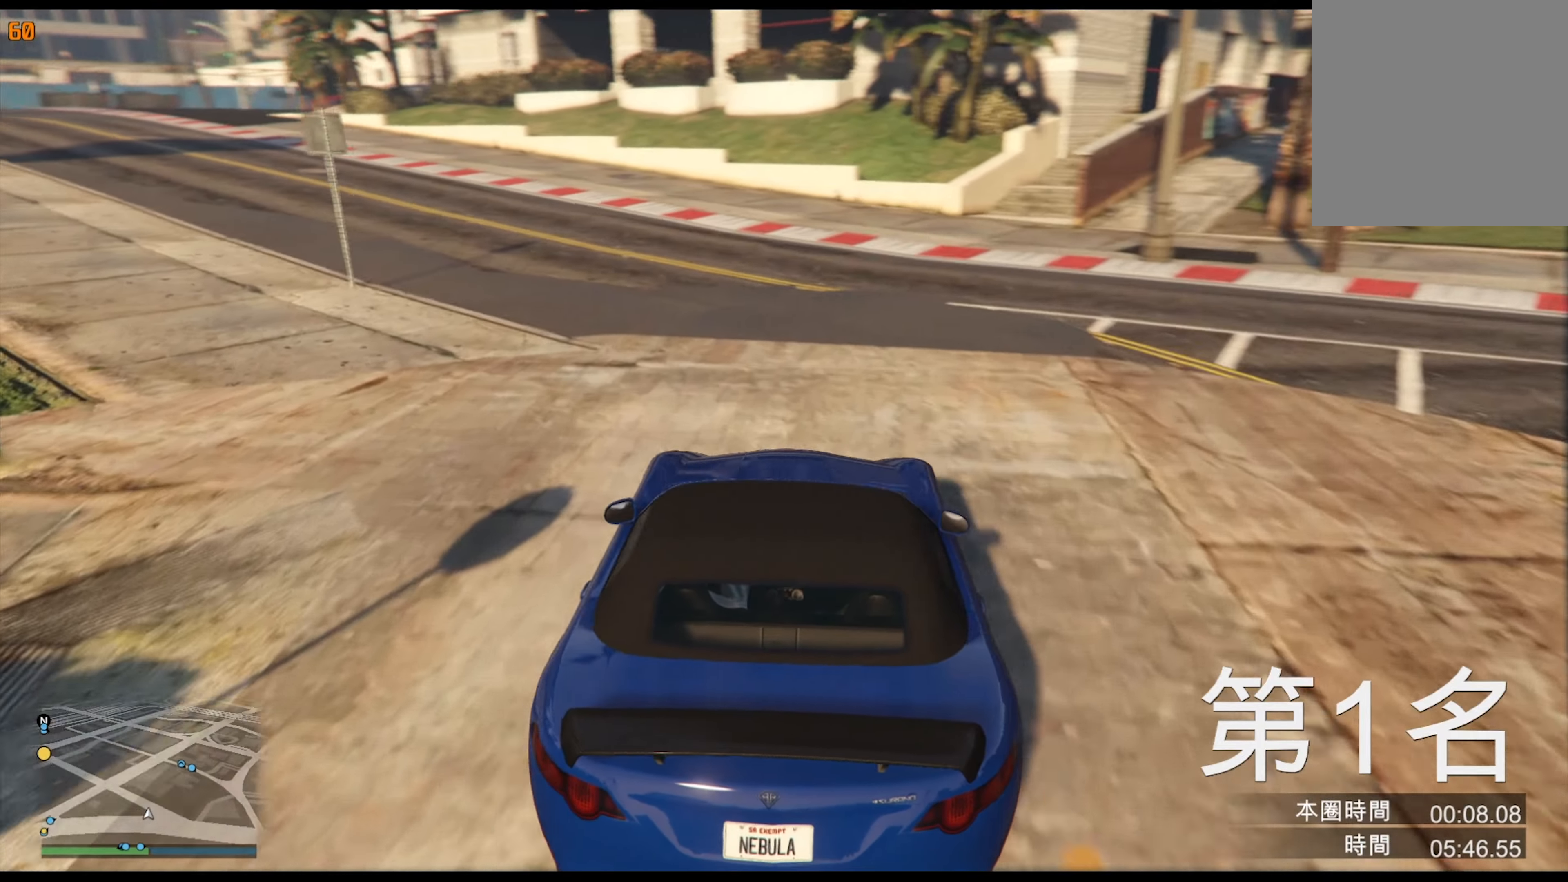
{"buttons": [], "left_stick": "center", "right_stick": "center", "events": [[50, "left_stick", "left"], [133, "right_stick", "center"], [183, "left_stick", "center"], [350, "left_stick", "left"], [500, "left_stick", "center"]]}
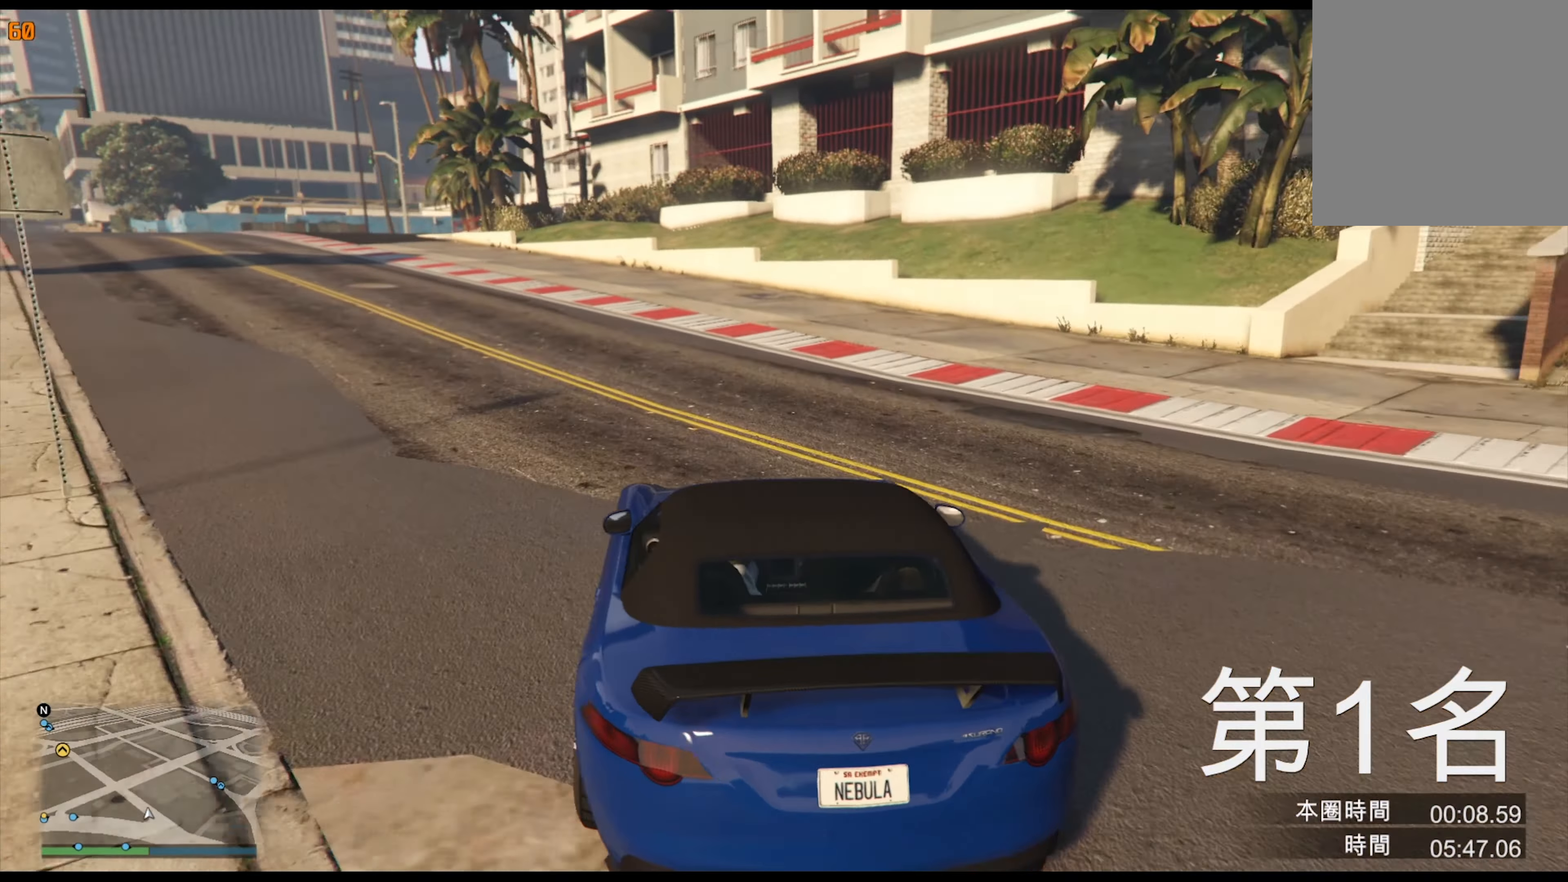
{"buttons": [], "left_stick": "left", "right_stick": "center", "events": [[100, "left_stick", "left"], [233, "left_stick", "center"], [450, "left_stick", "left"]]}
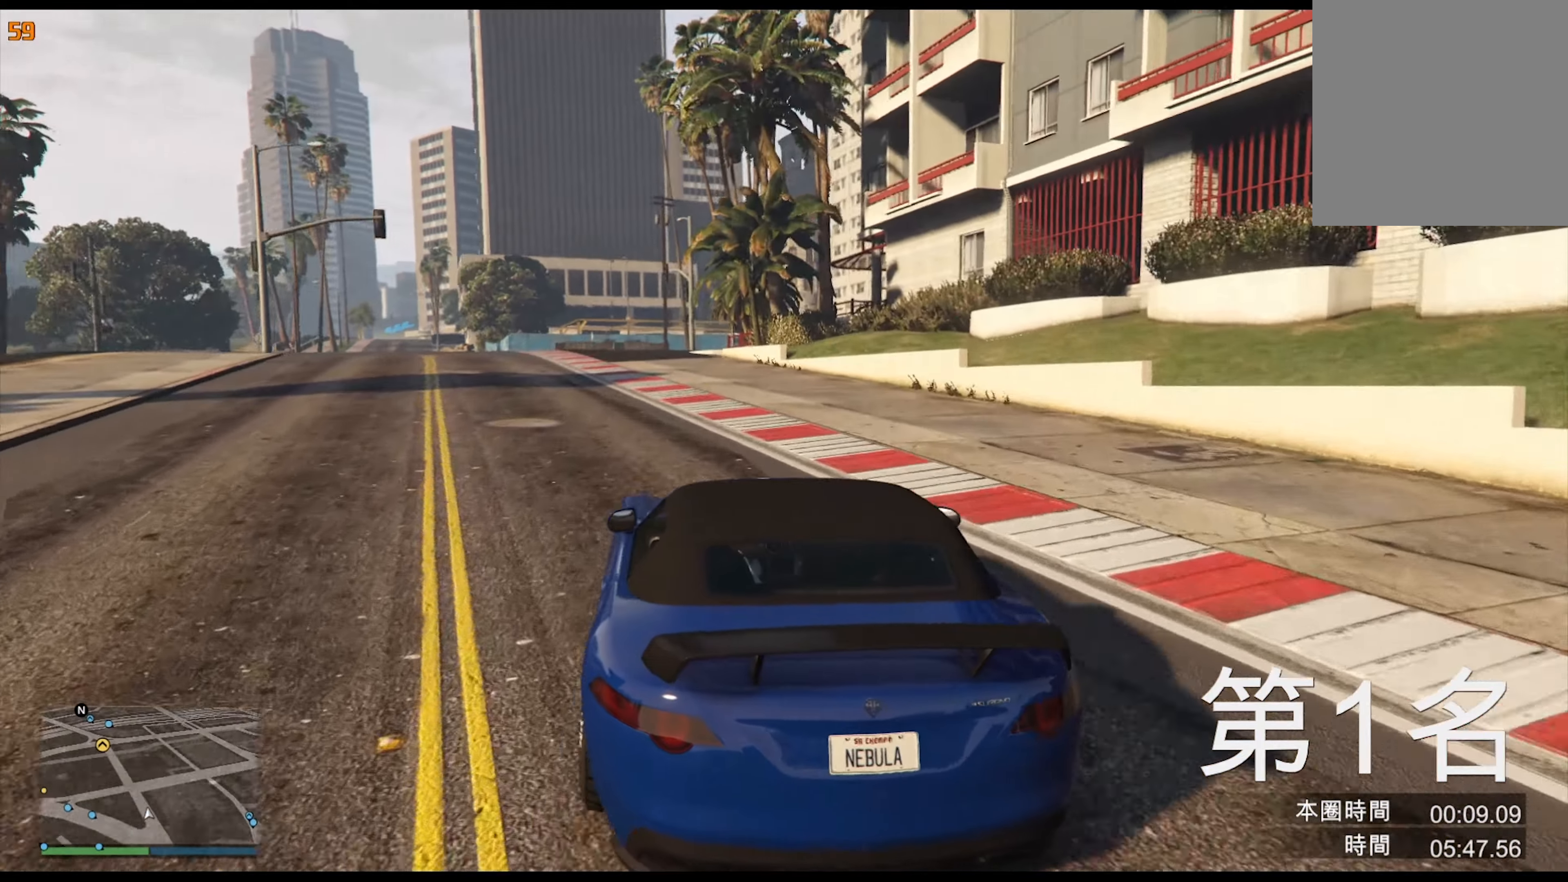
{"buttons": [], "left_stick": "center", "right_stick": "center", "events": [[50, "left_stick", "center"], [267, "left_stick", "left"], [400, "left_stick", "center"]]}
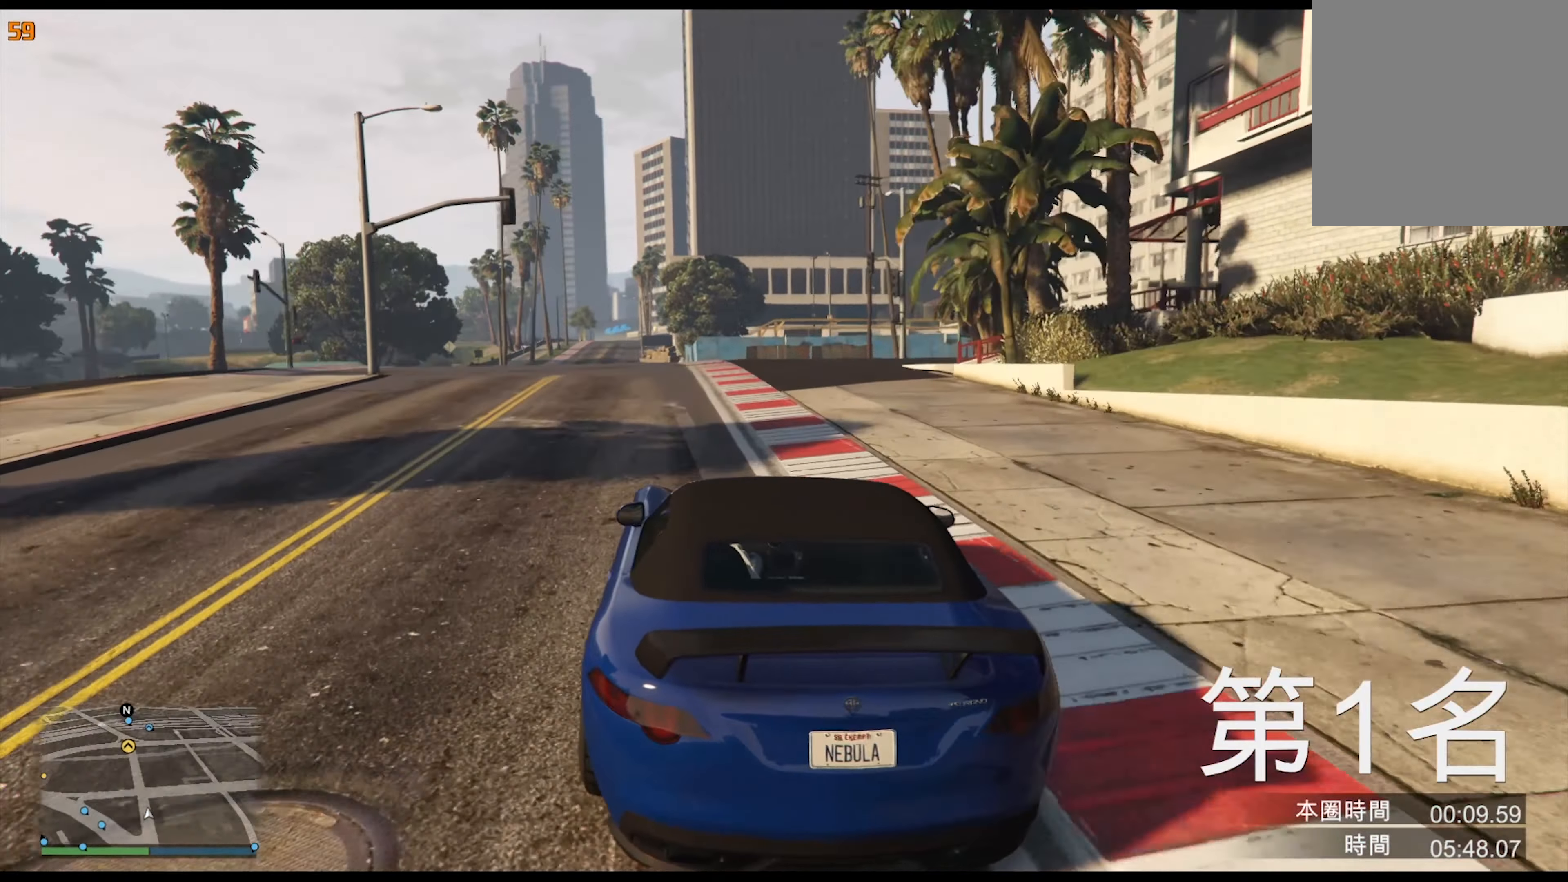
{"buttons": [], "left_stick": "center", "right_stick": "center", "events": [[233, "left_stick", "left"], [350, "left_stick", "center"]]}
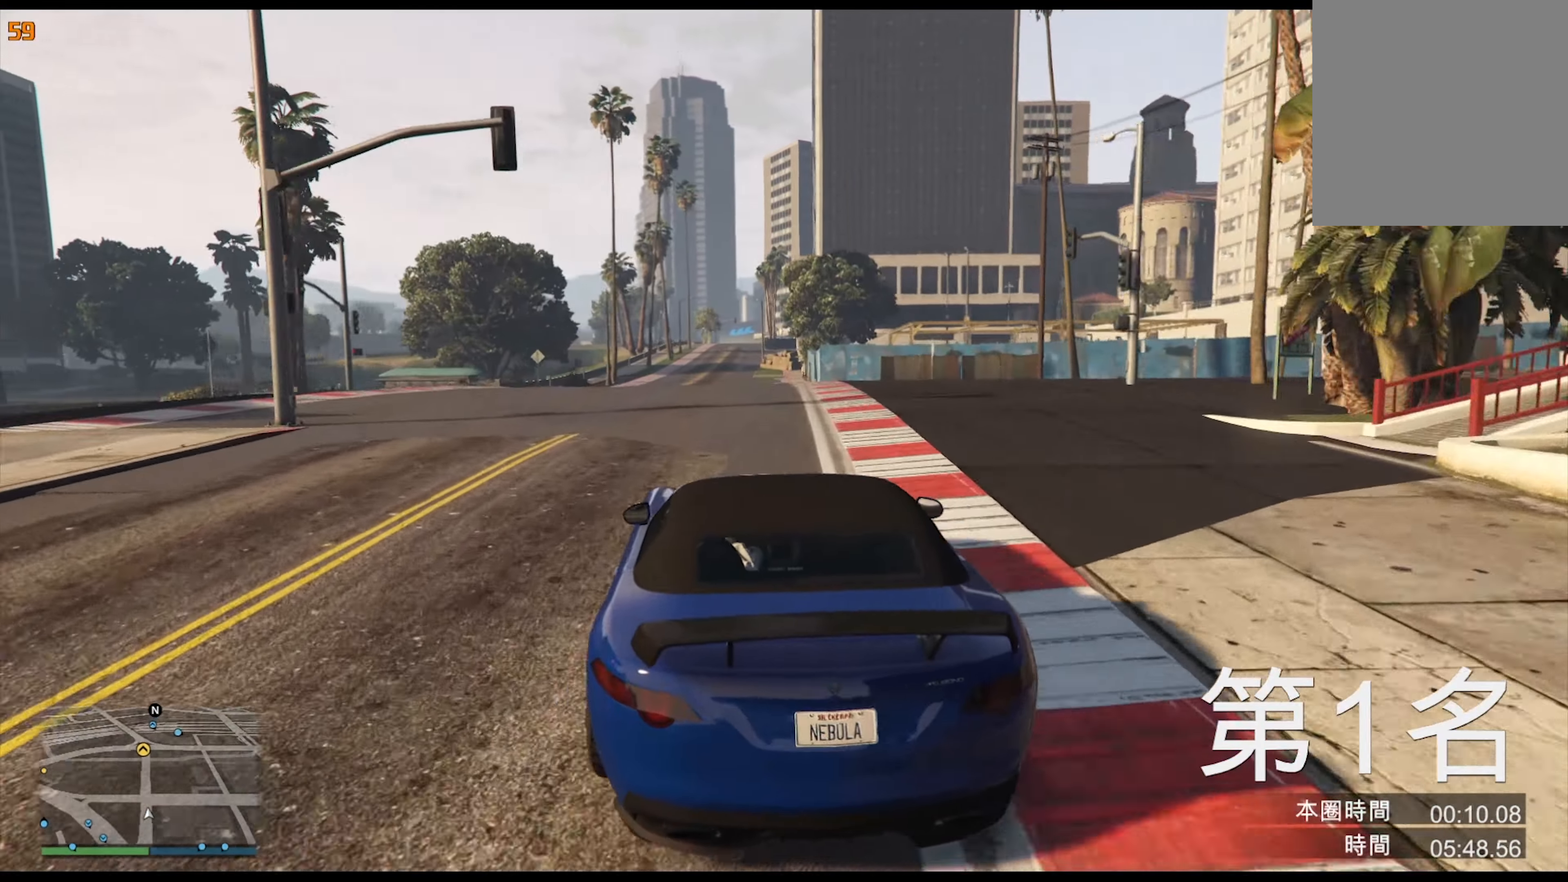
{"buttons": [], "left_stick": "center", "right_stick": "center", "events": [[150, "left_stick", "left"], [200, "left_stick", "center"]]}
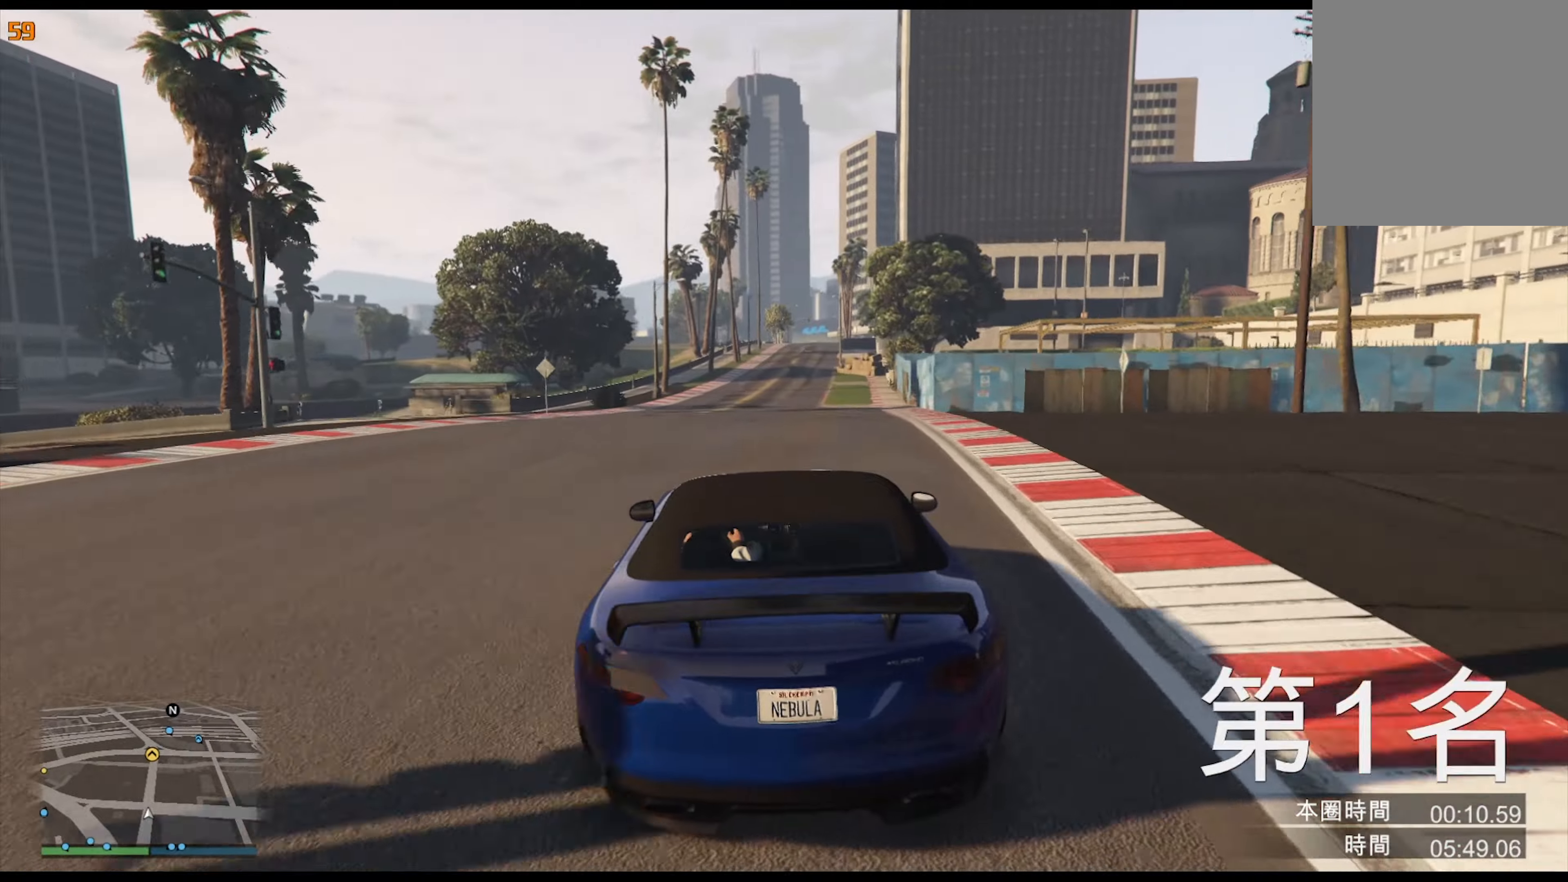
{"buttons": [], "left_stick": "center", "right_stick": "center", "events": [[134, "left_stick", "down"], [400, "left_stick", "center"]]}
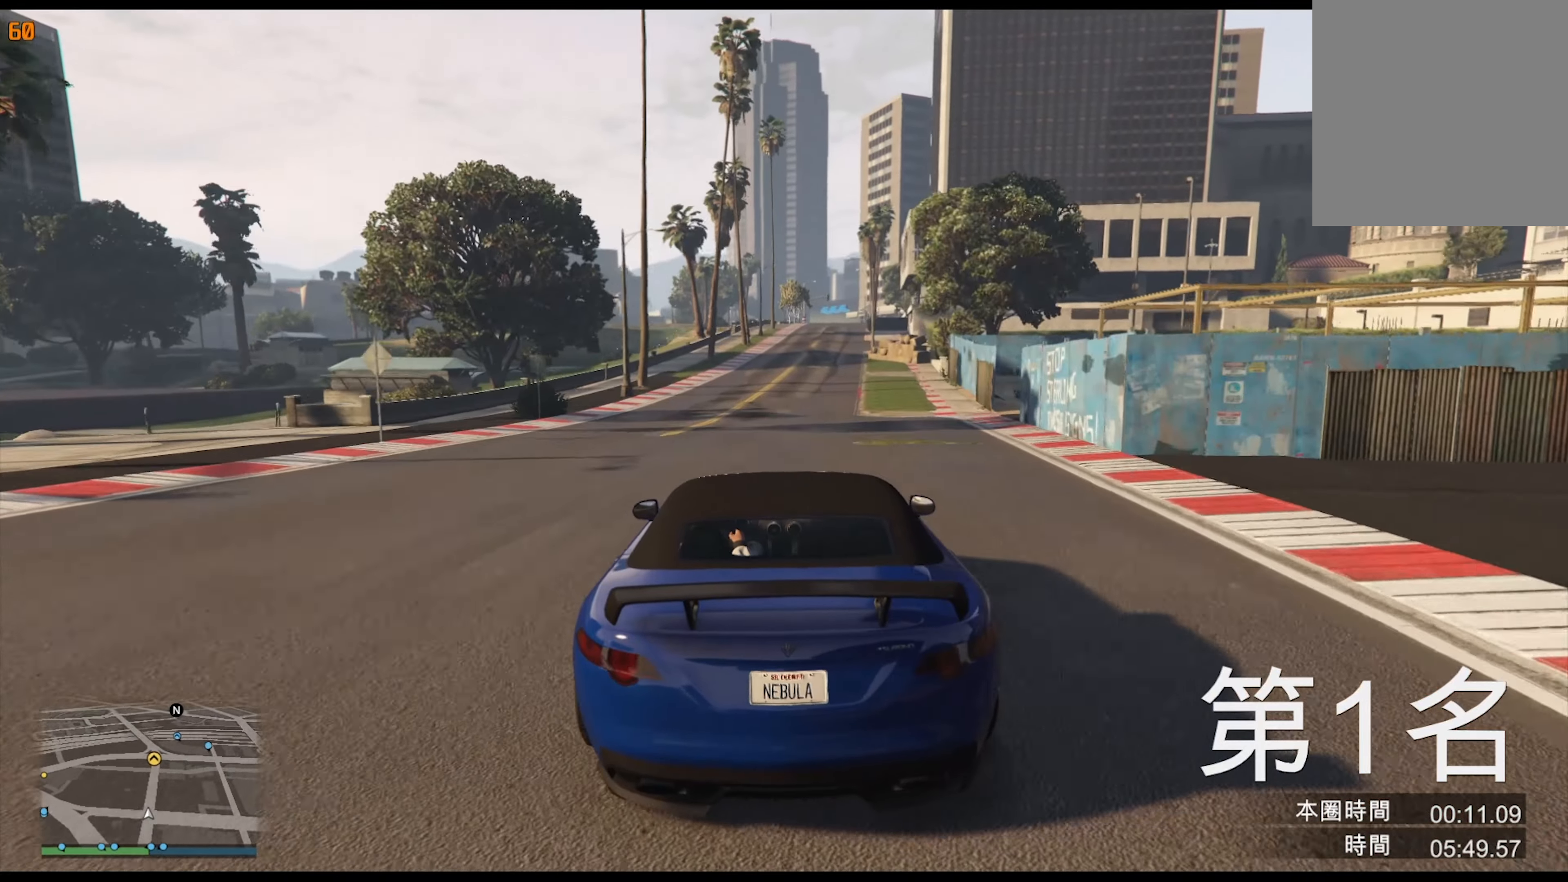
{"buttons": [], "left_stick": "right", "right_stick": "center", "events": [[467, "left_stick", "right"]]}
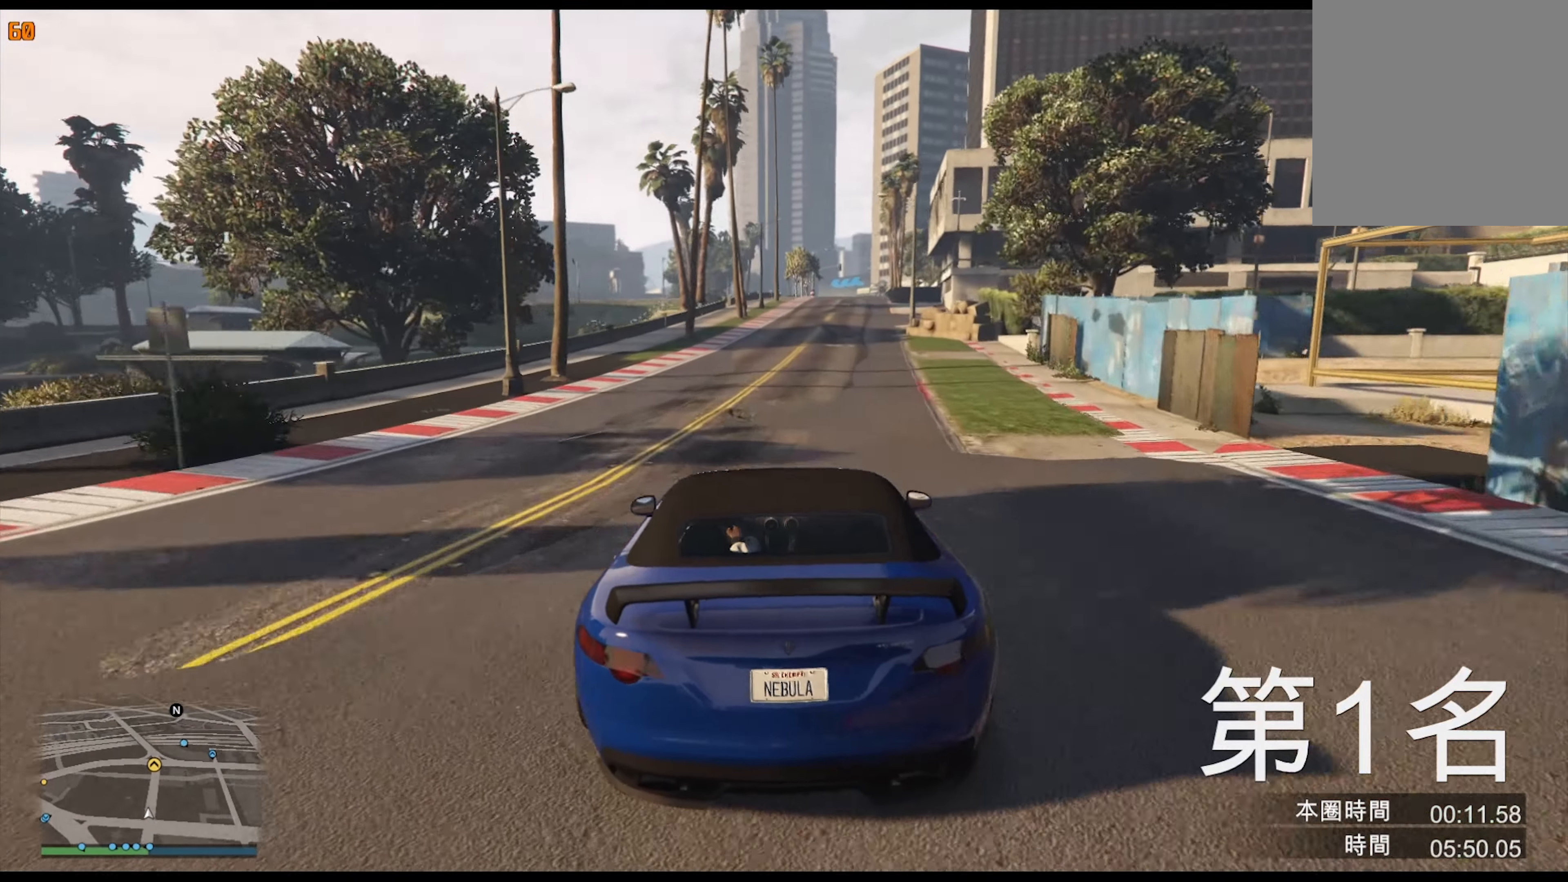
{"buttons": [], "left_stick": "right", "right_stick": "center", "events": [[67, "left_stick", "center"], [234, "left_stick", "right"], [350, "left_stick", "center"], [500, "left_stick", "right"]]}
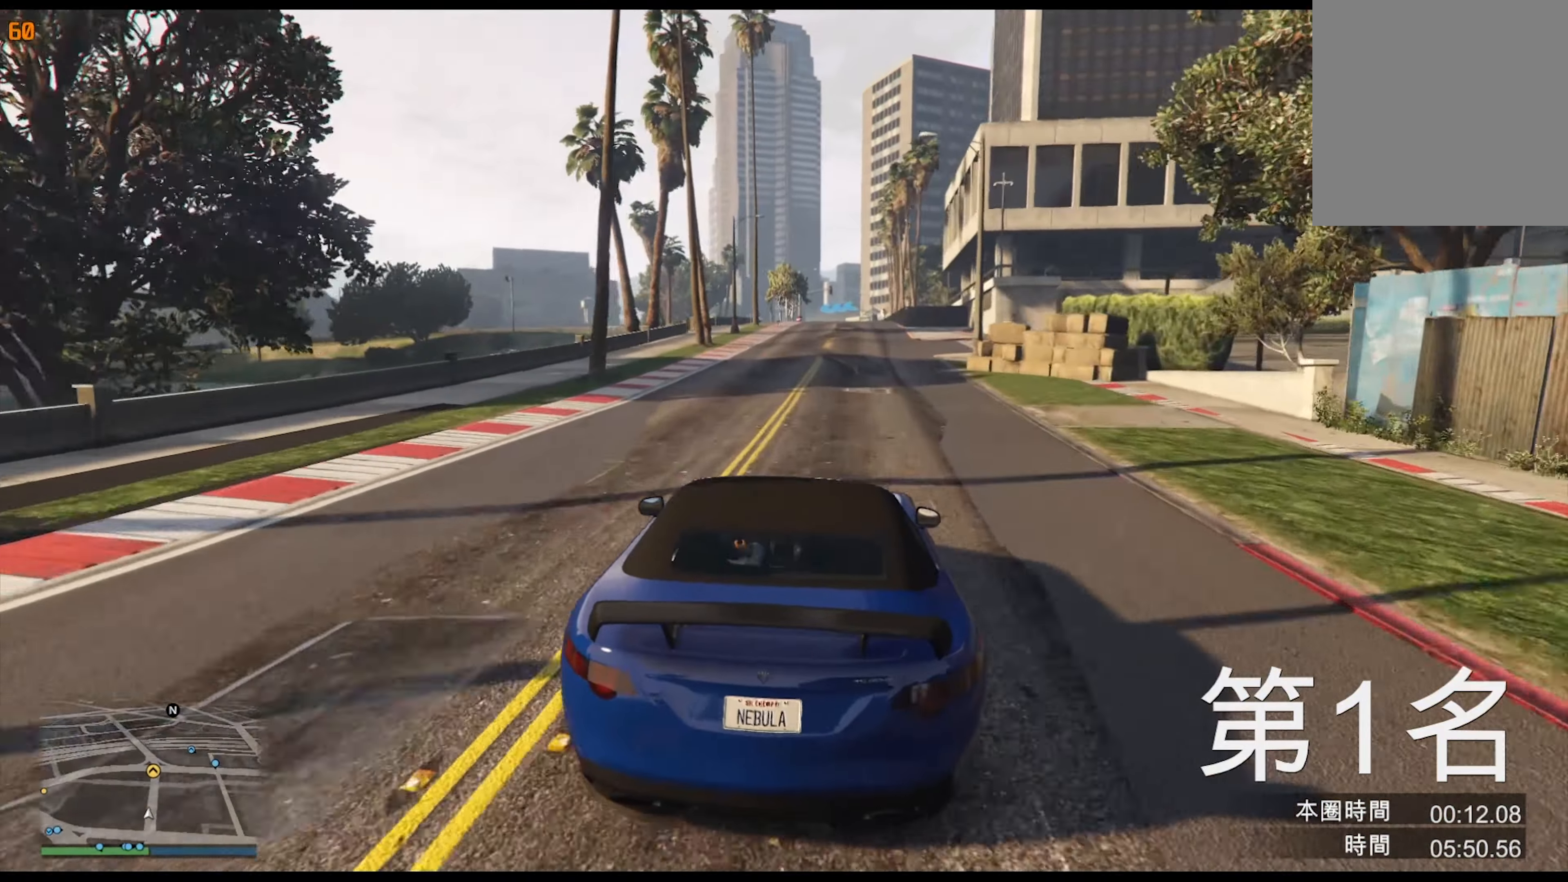
{"buttons": [], "left_stick": "center", "right_stick": "center", "events": [[67, "left_stick", "center"], [317, "left_stick", "right"], [417, "left_stick", "center"]]}